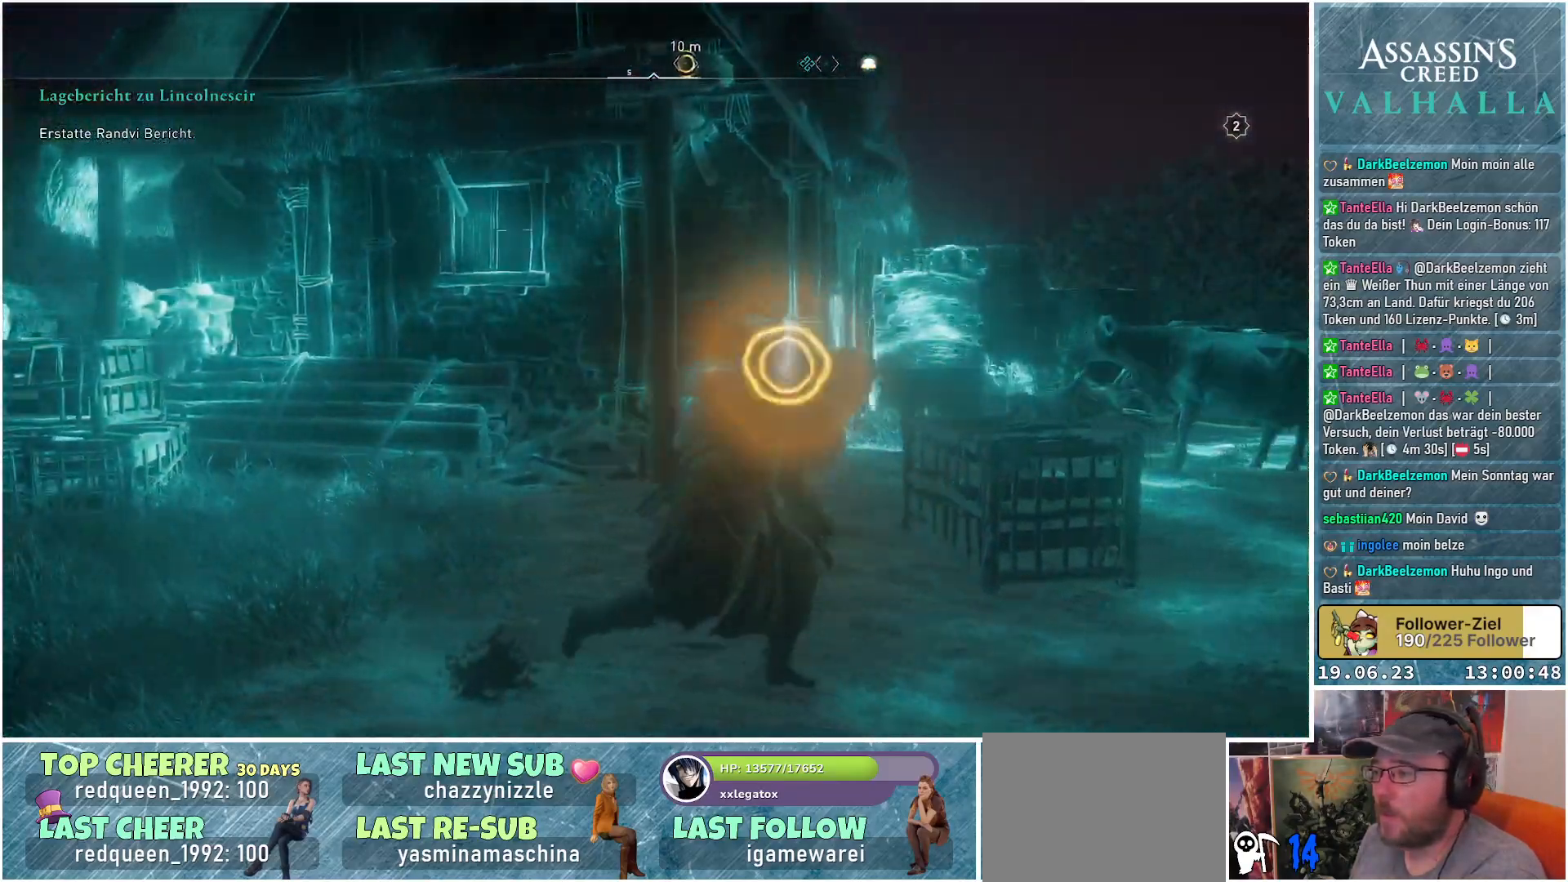
Gameplay with a controller (Xbox layout); each line is a JSON object with the inputs held at the frame after it. "events" lists button and stick changes between this image and that frame as [ms after this image, input, new state], when the widget could be followed in between.
{"buttons": [], "left_stick": "right", "right_stick": "center", "events": []}
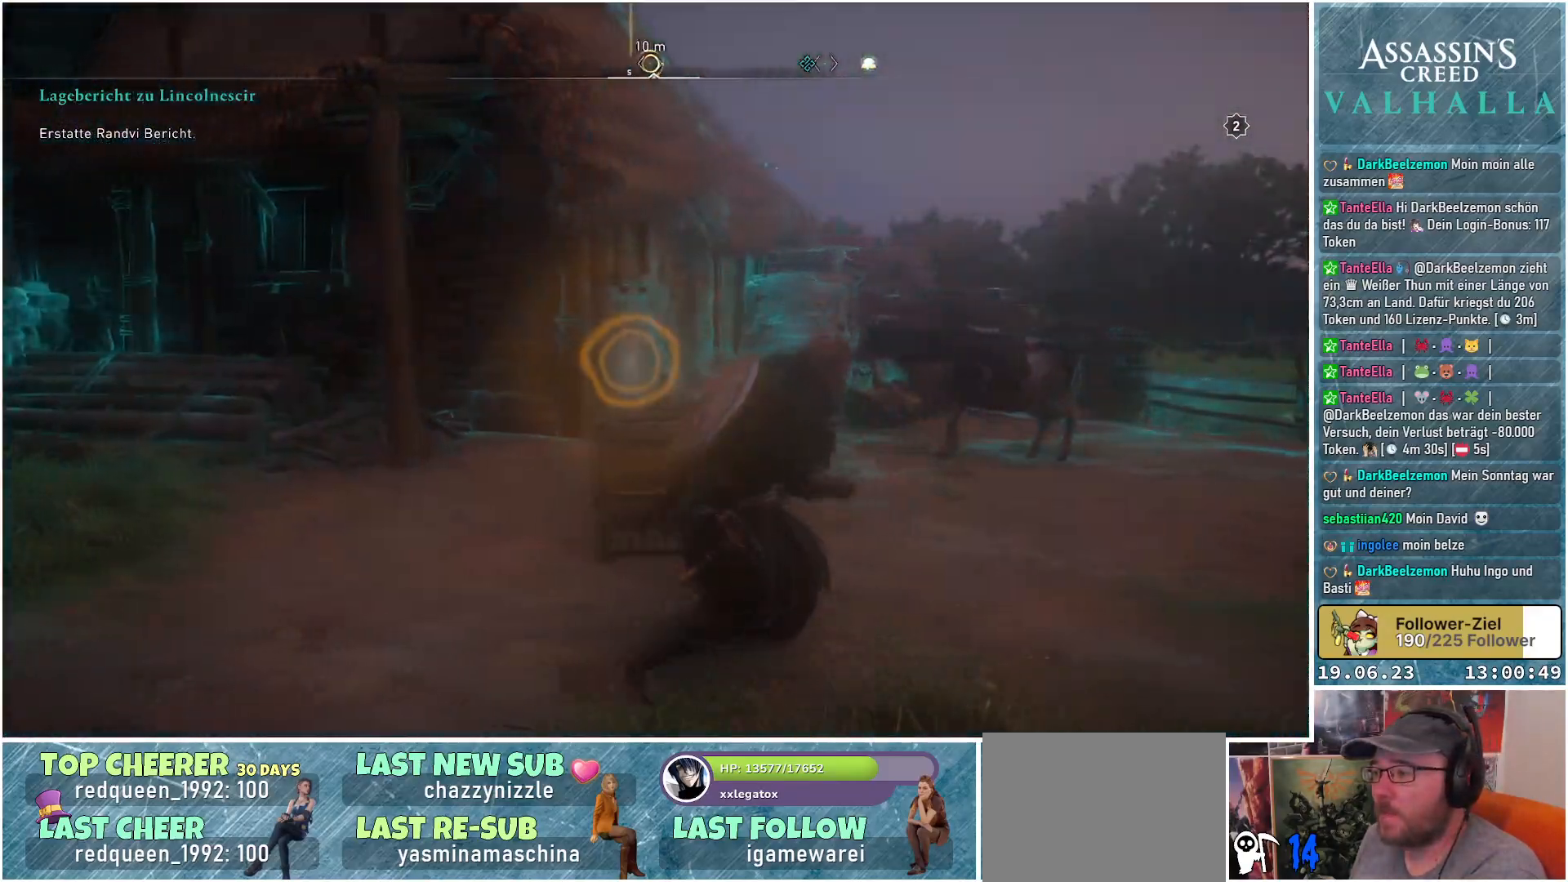
{"buttons": [], "left_stick": "up-right", "right_stick": "left", "events": [[50, "left_stick", "up-right"], [333, "right_stick", "left"]]}
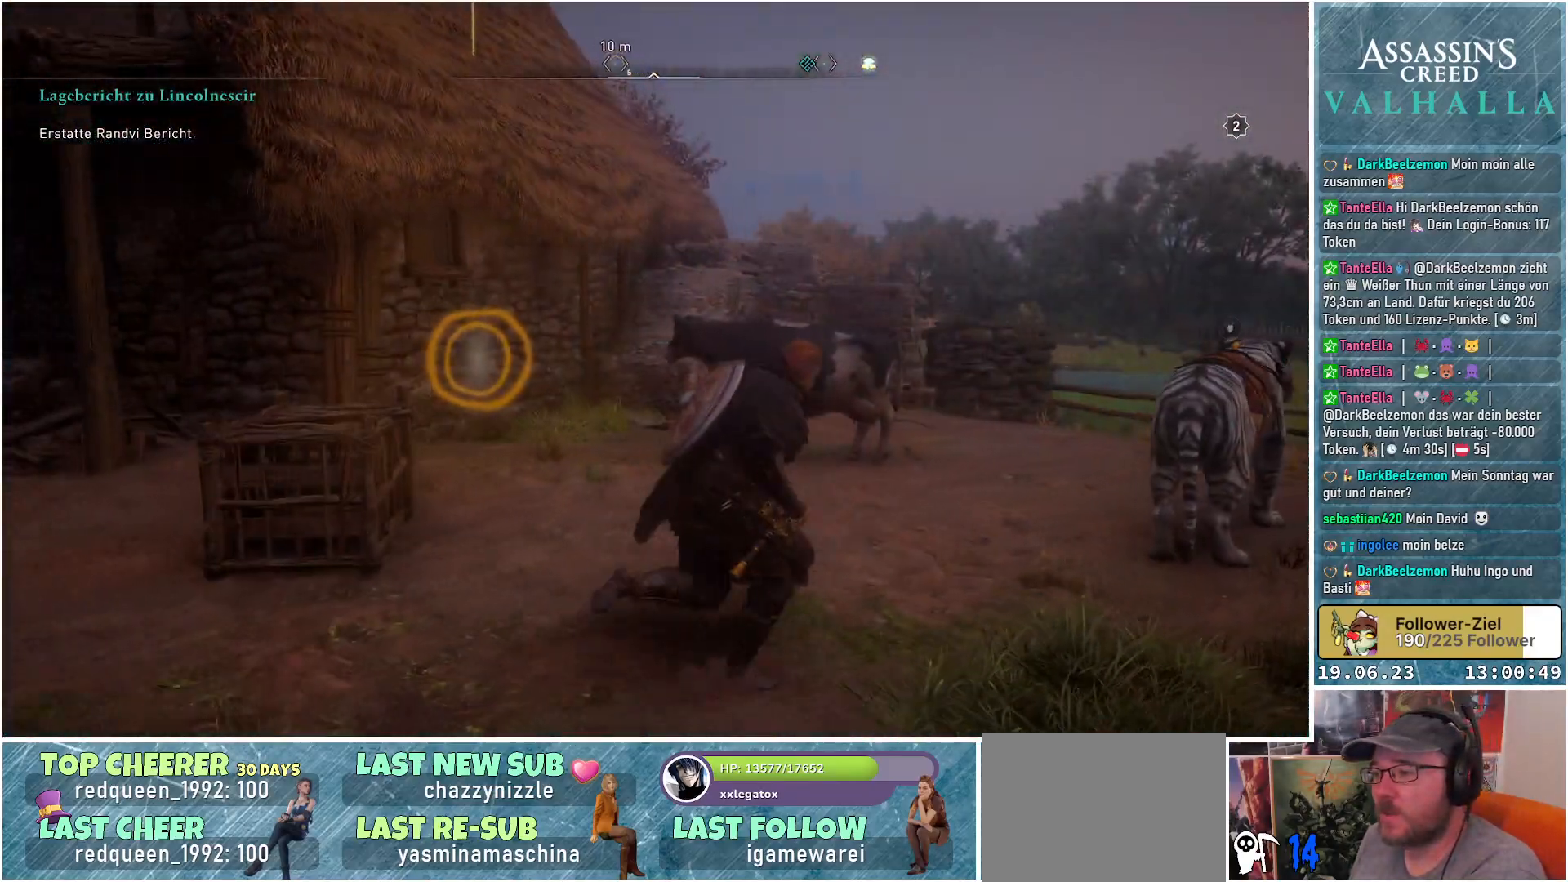
{"buttons": [], "left_stick": "up-right", "right_stick": "left", "events": []}
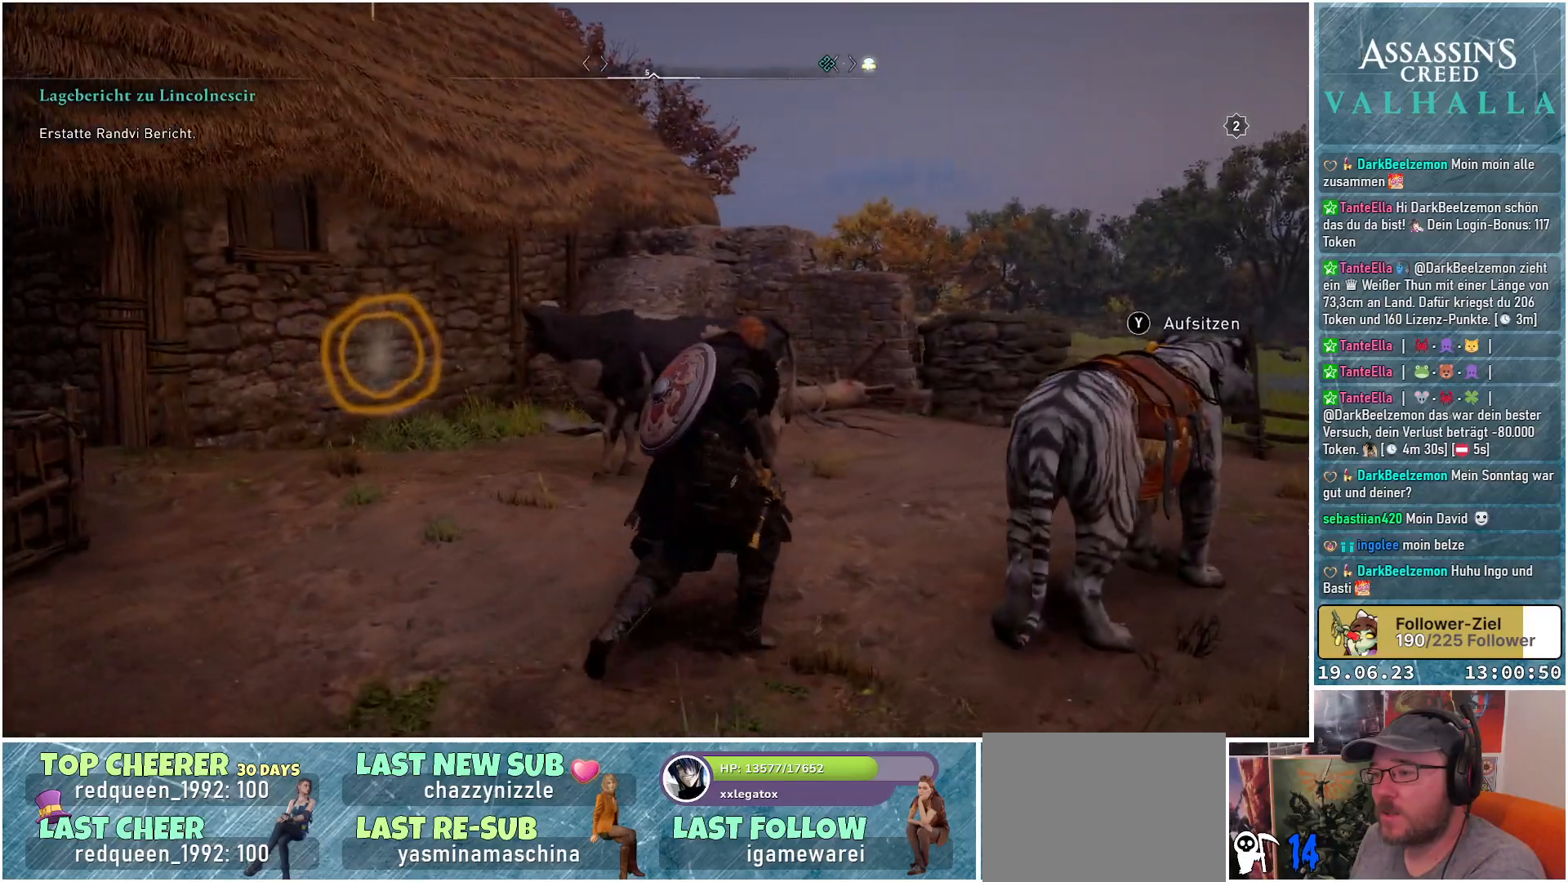
{"buttons": [], "left_stick": "up-right", "right_stick": "left", "events": []}
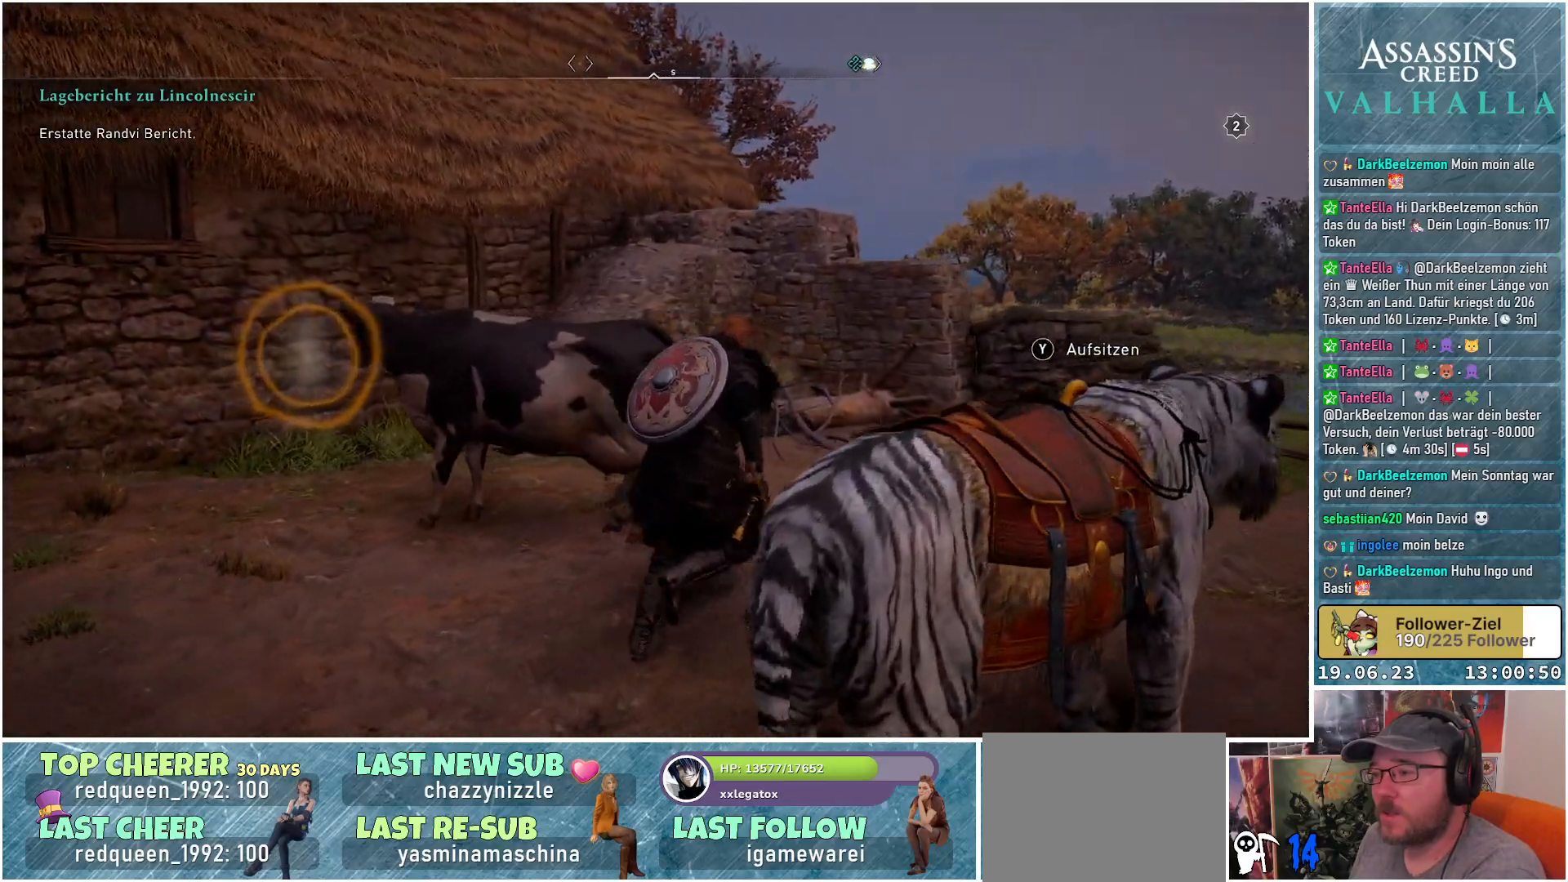
{"buttons": [], "left_stick": "up-right", "right_stick": "left", "events": []}
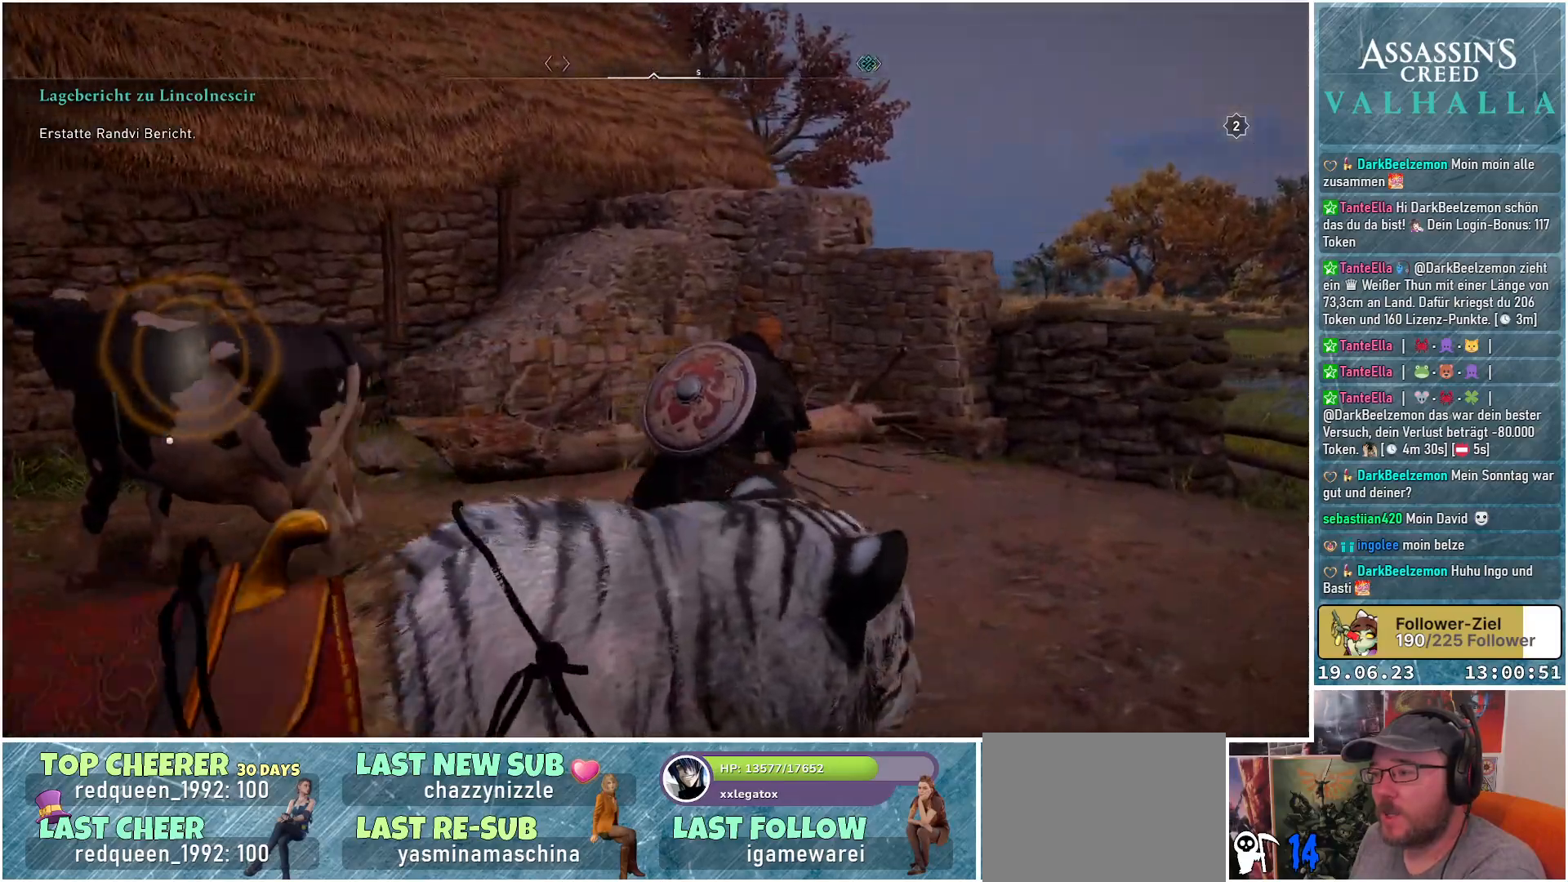
{"buttons": [], "left_stick": "up-right", "right_stick": "left", "events": []}
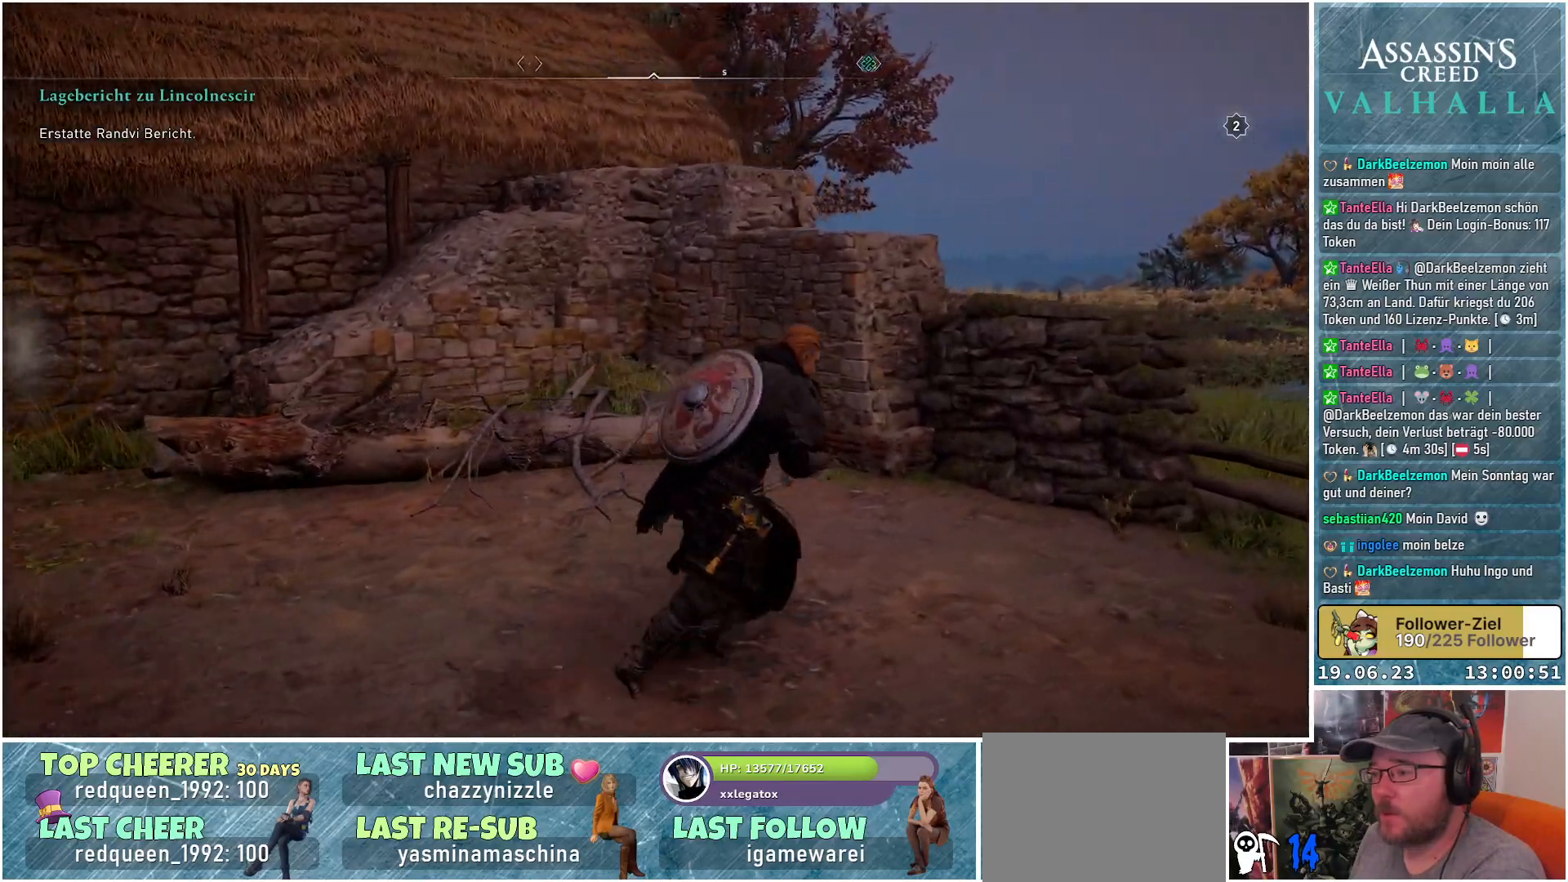
{"buttons": [], "left_stick": "up-right", "right_stick": "center", "events": [[217, "right_stick", "center"]]}
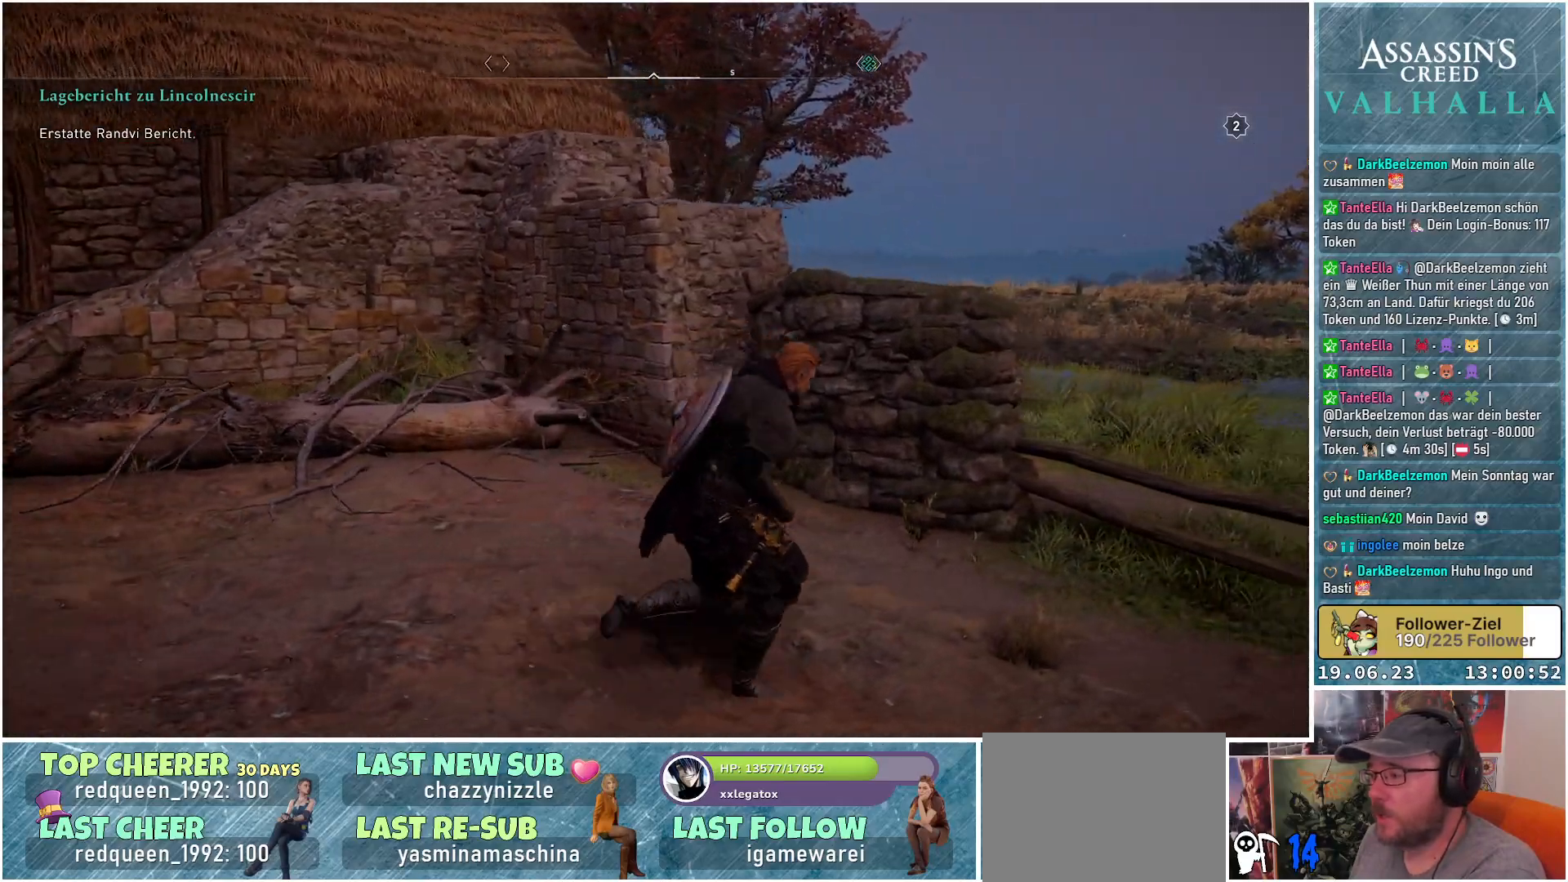
{"buttons": ["A"], "left_stick": "up-right", "right_stick": "center", "events": [[433, "A", "down"]]}
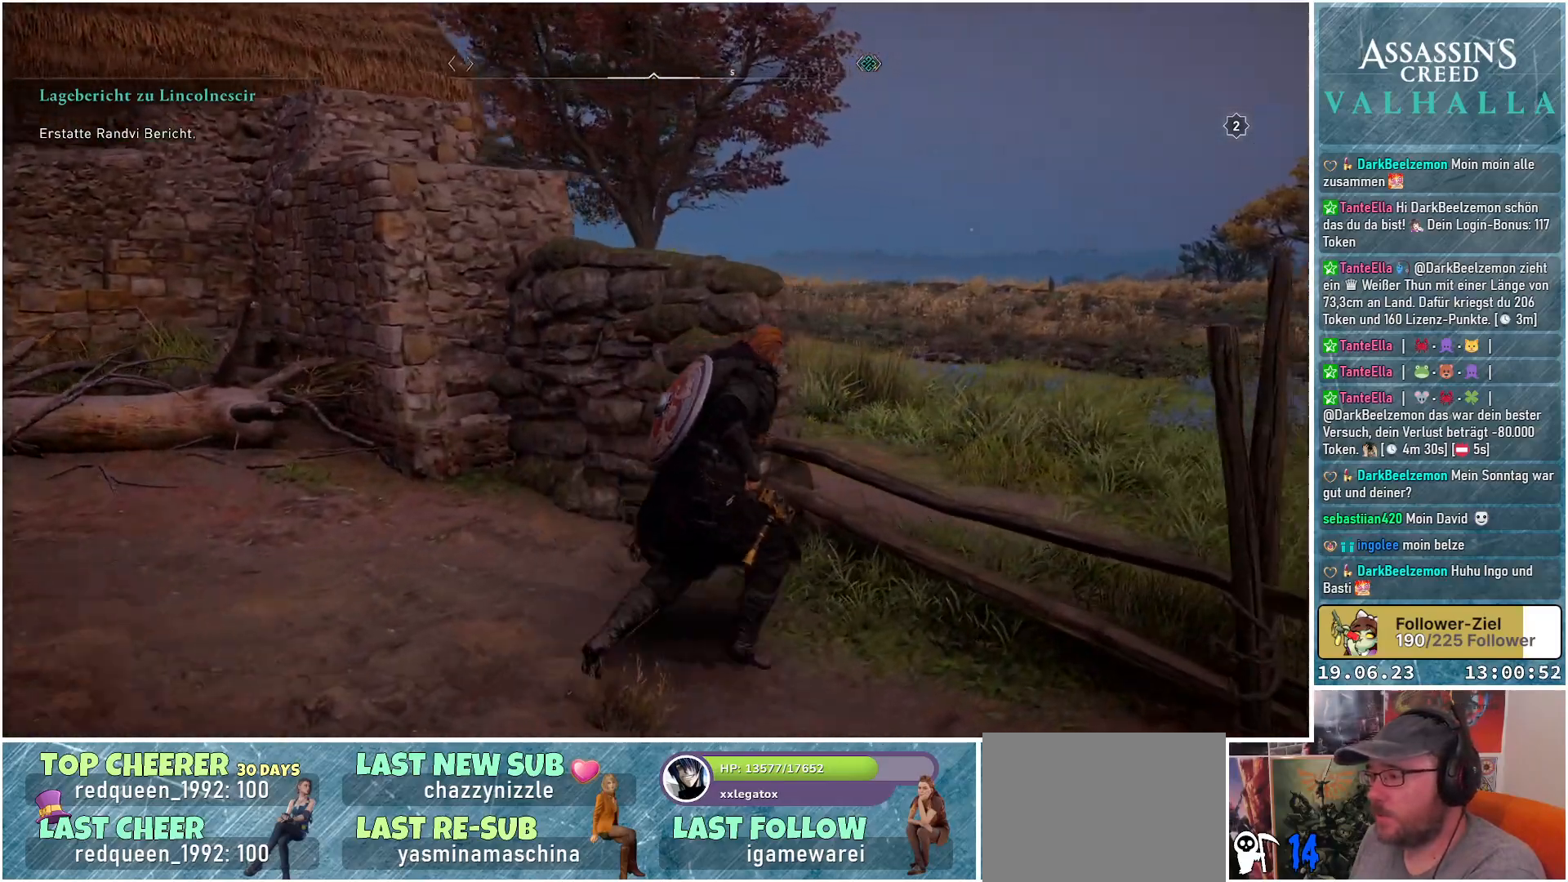
{"buttons": [], "left_stick": "up-right", "right_stick": "center", "events": [[367, "A", "up"]]}
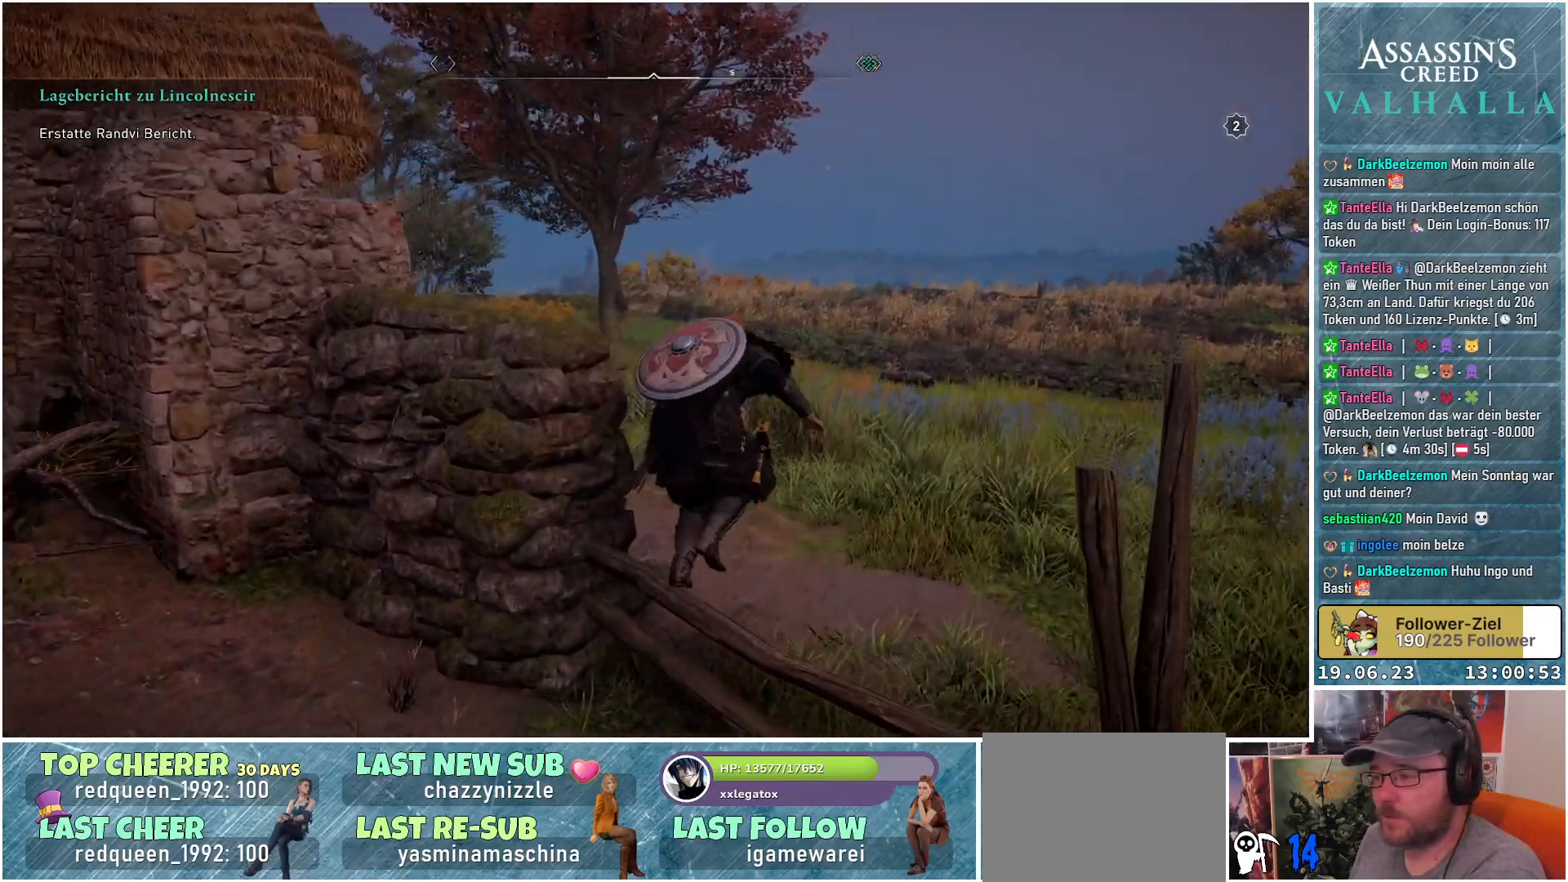
{"buttons": [], "left_stick": "up-right", "right_stick": "left", "events": [[117, "right_stick", "left"]]}
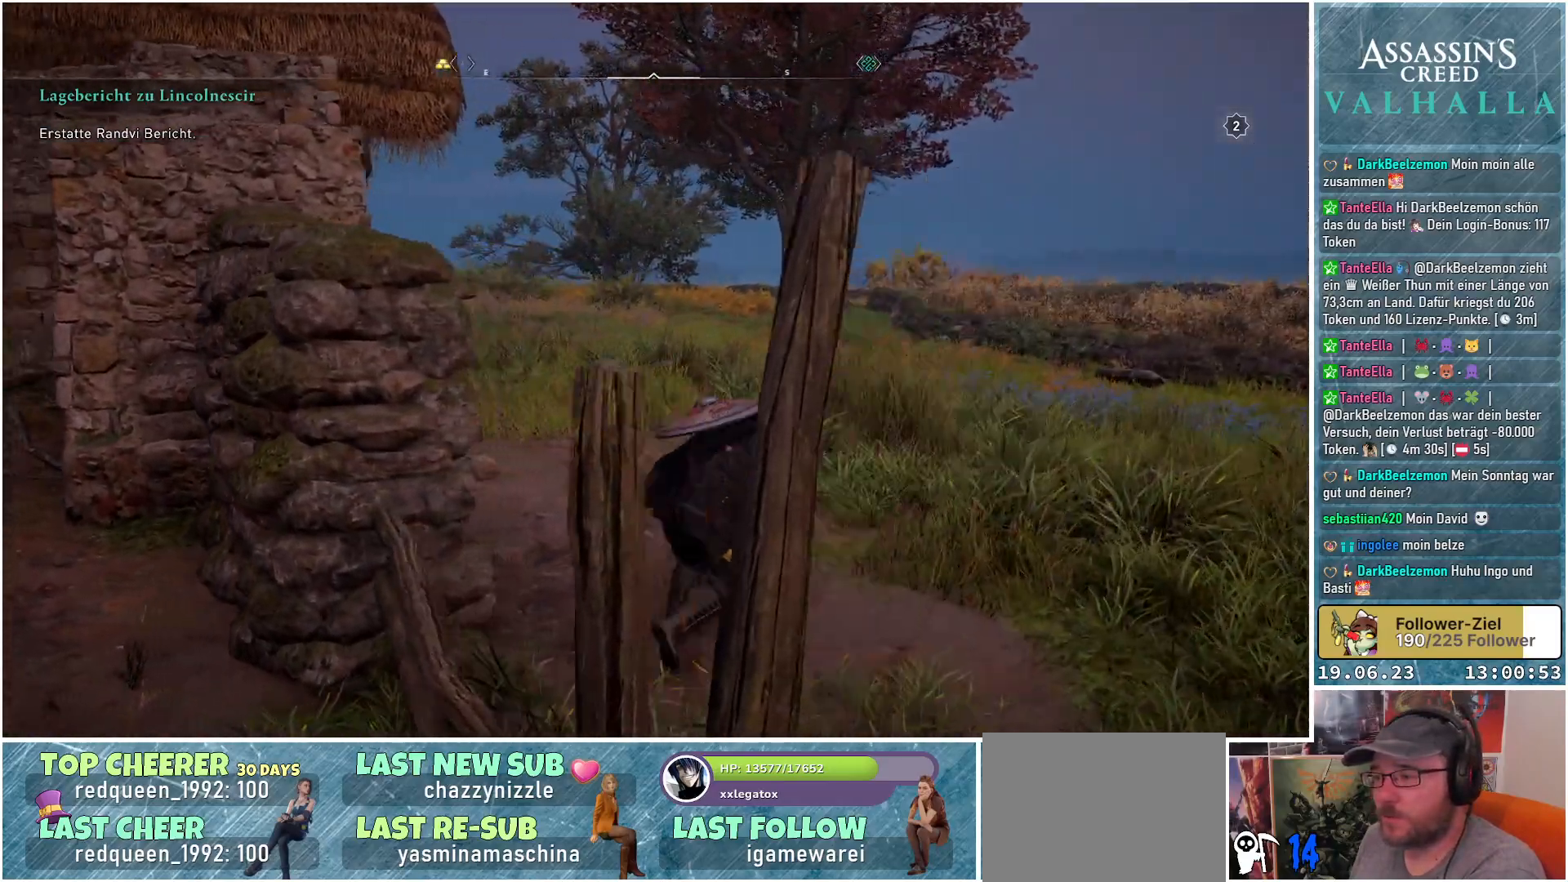
{"buttons": [], "left_stick": "up-right", "right_stick": "left", "events": []}
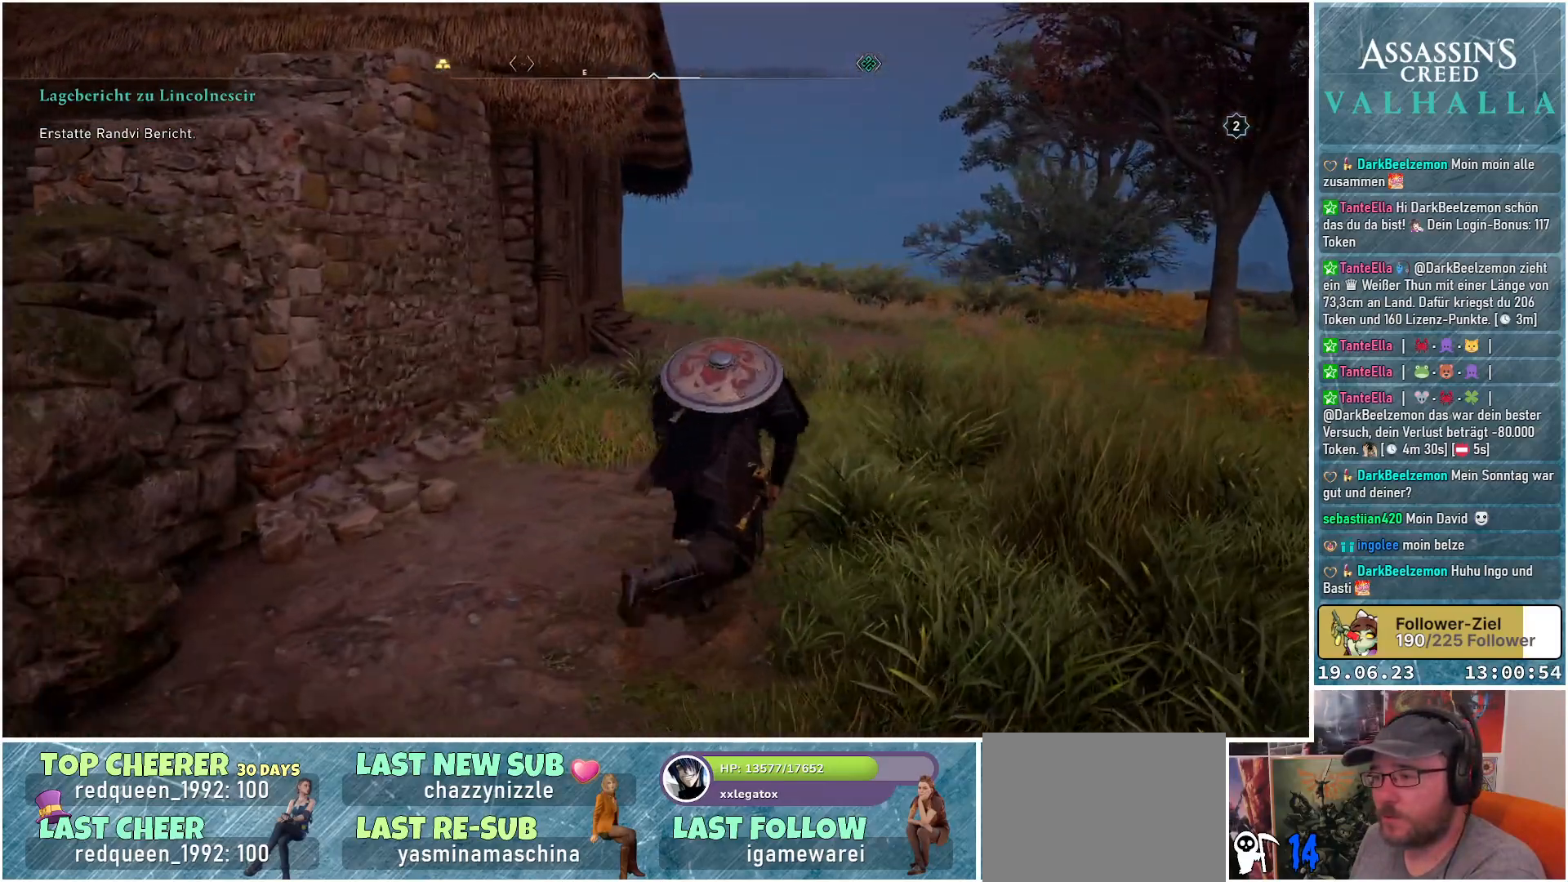
{"buttons": [], "left_stick": "up-right", "right_stick": "left", "events": []}
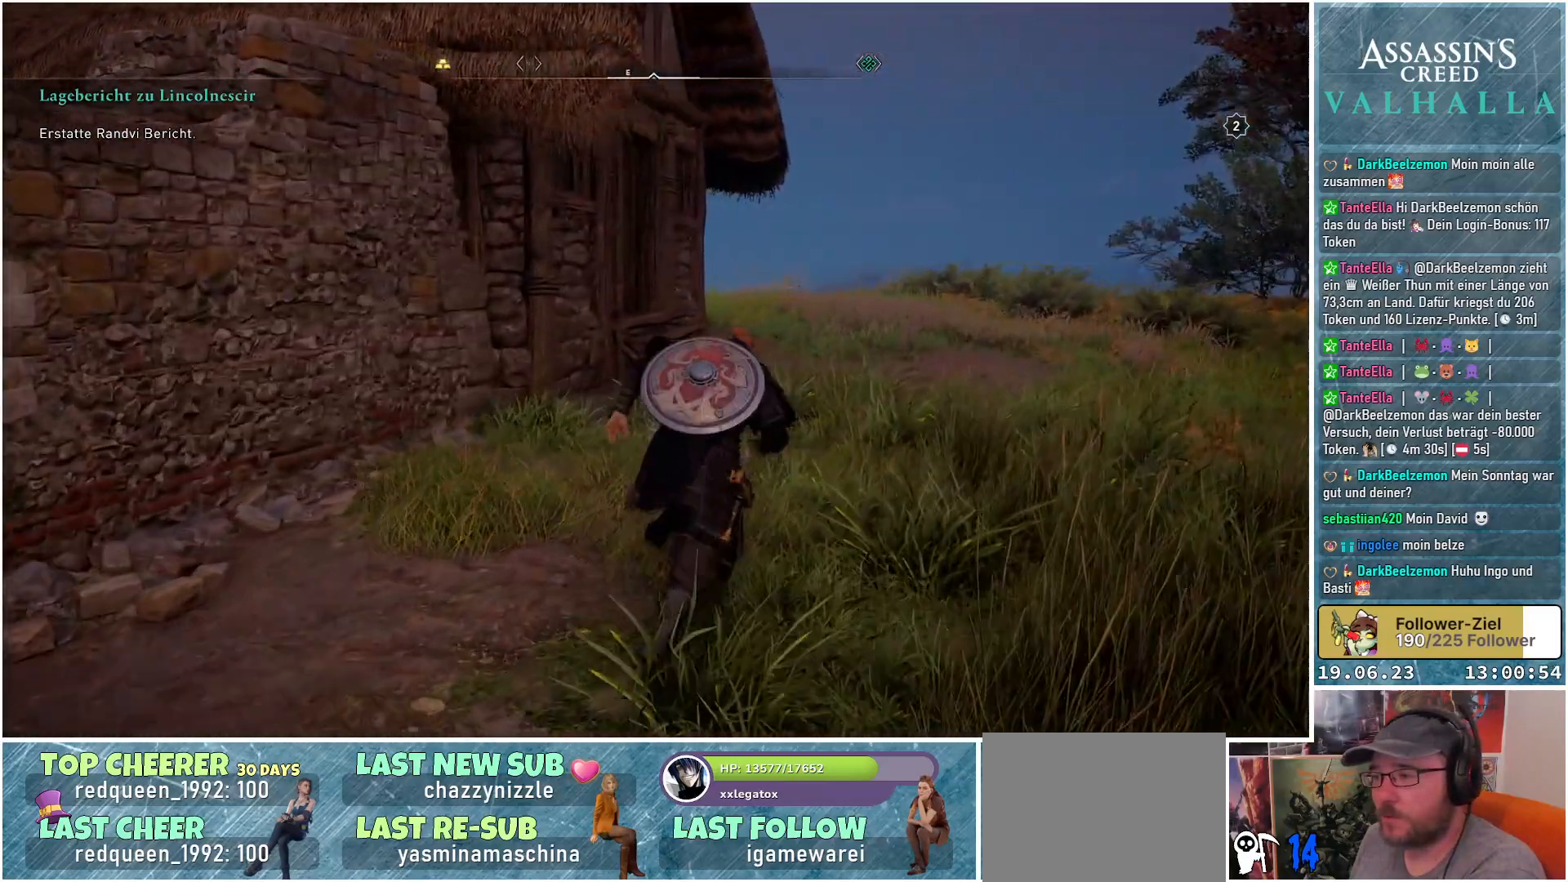
{"buttons": [], "left_stick": "up-right", "right_stick": "left", "events": []}
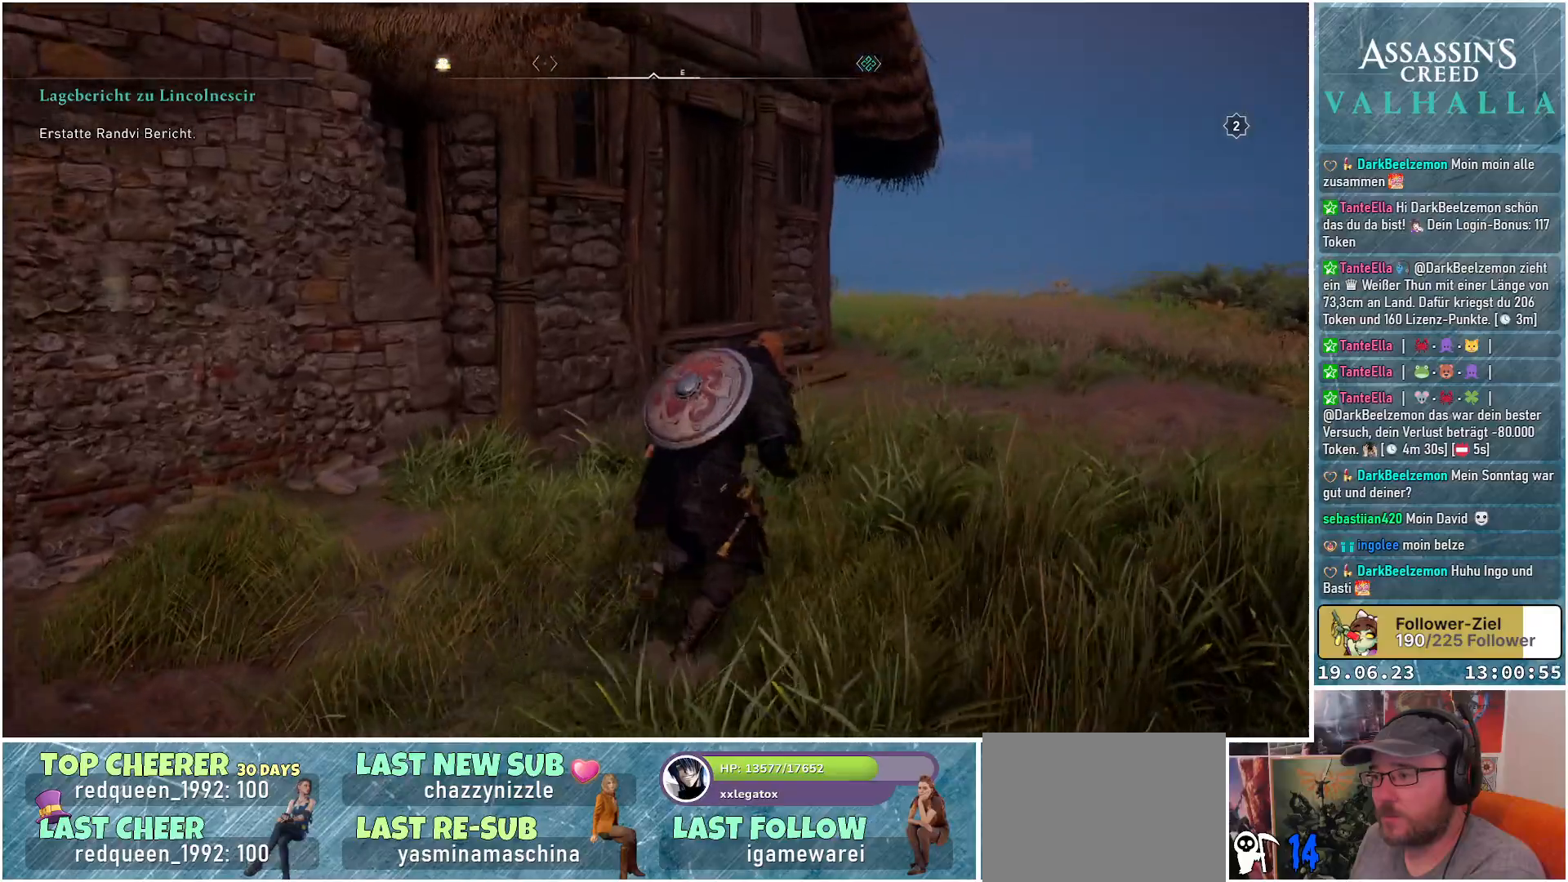
{"buttons": [], "left_stick": "up-right", "right_stick": "left", "events": []}
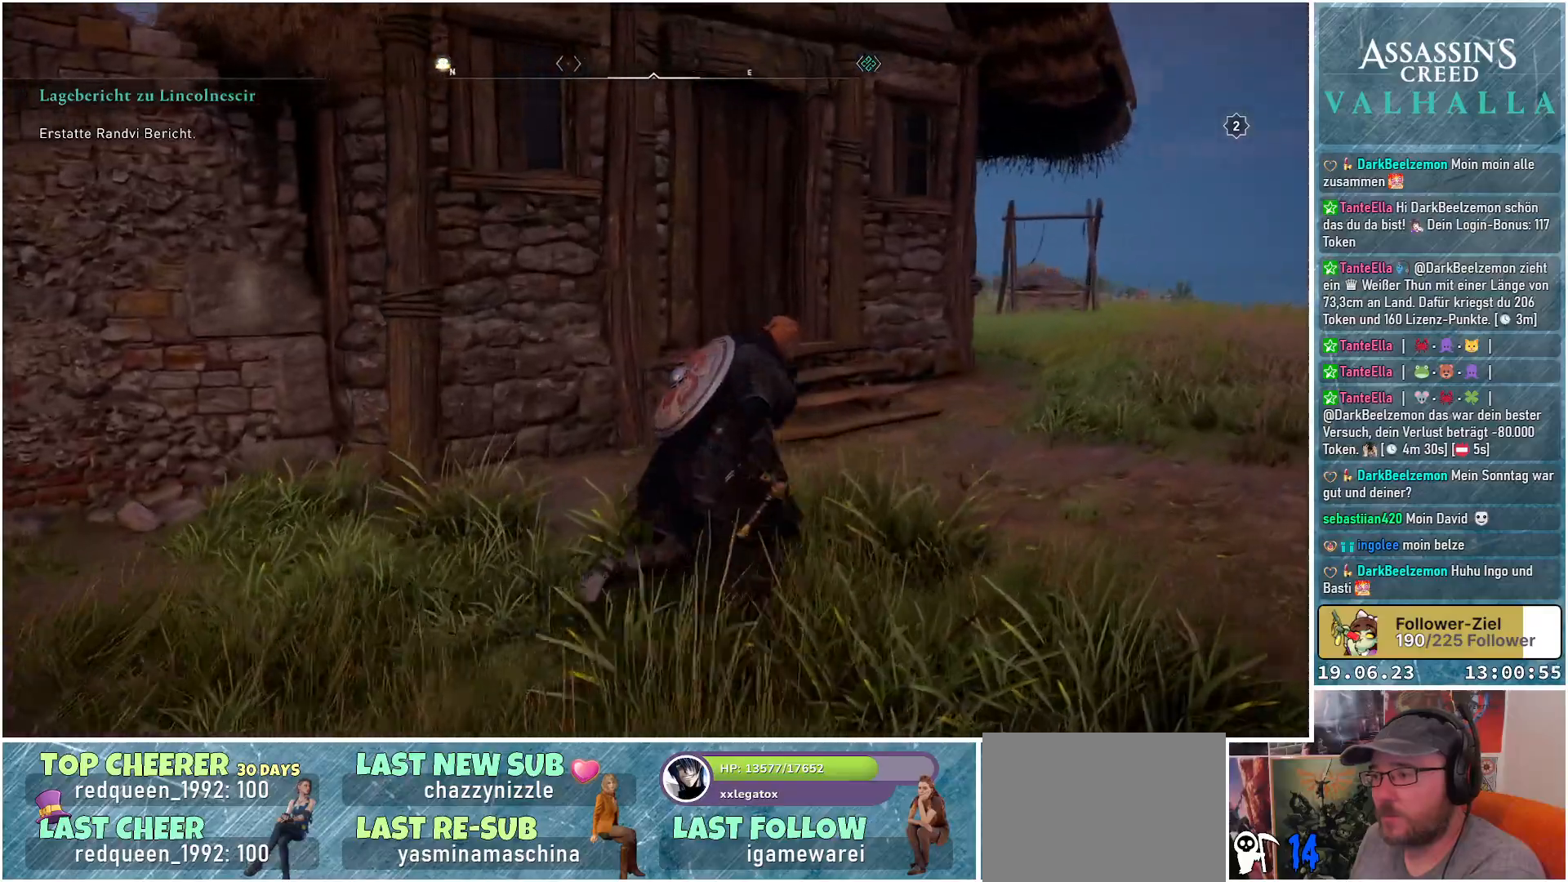
{"buttons": [], "left_stick": "up-right", "right_stick": "left", "events": []}
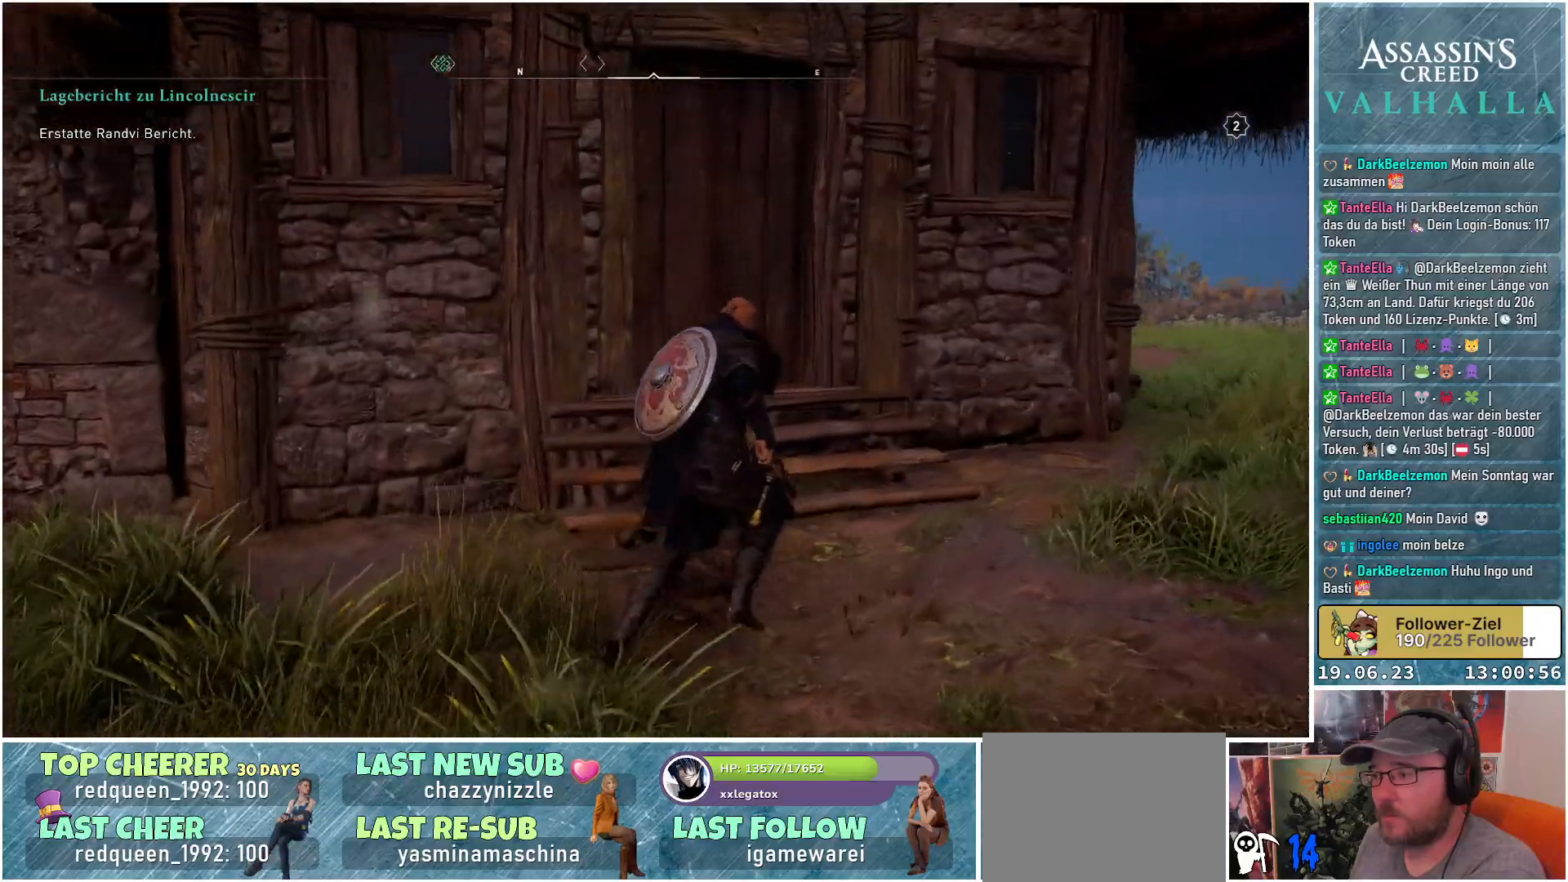
{"buttons": [], "left_stick": "down-right", "right_stick": "up-left", "events": [[67, "left_stick", "right"], [300, "right_stick", "up-left"], [450, "left_stick", "down-right"]]}
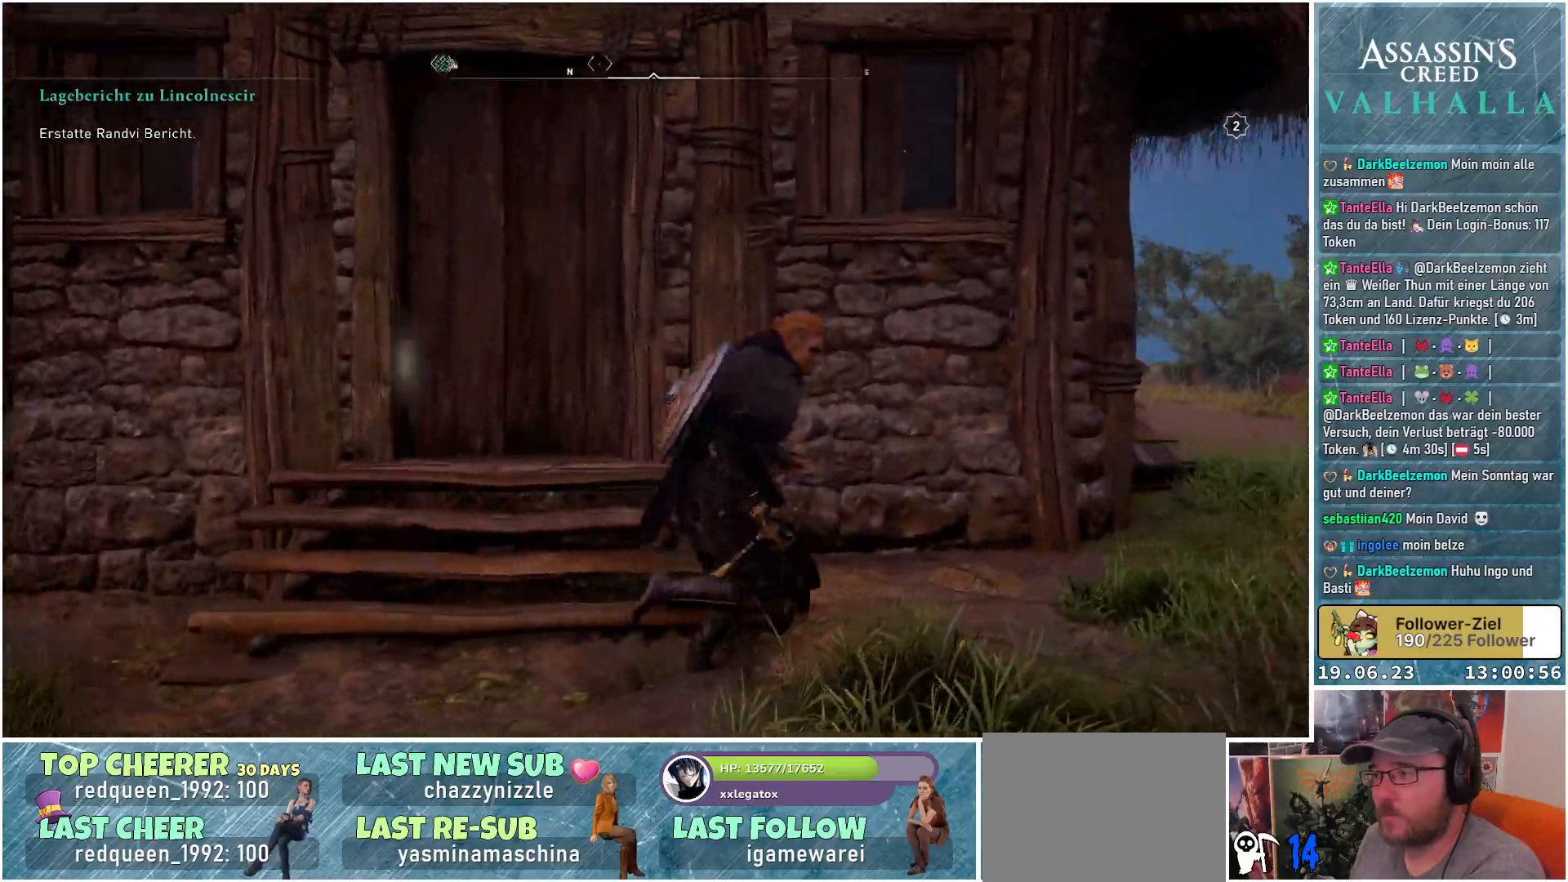
{"buttons": [], "left_stick": "down-right", "right_stick": "up-left", "events": []}
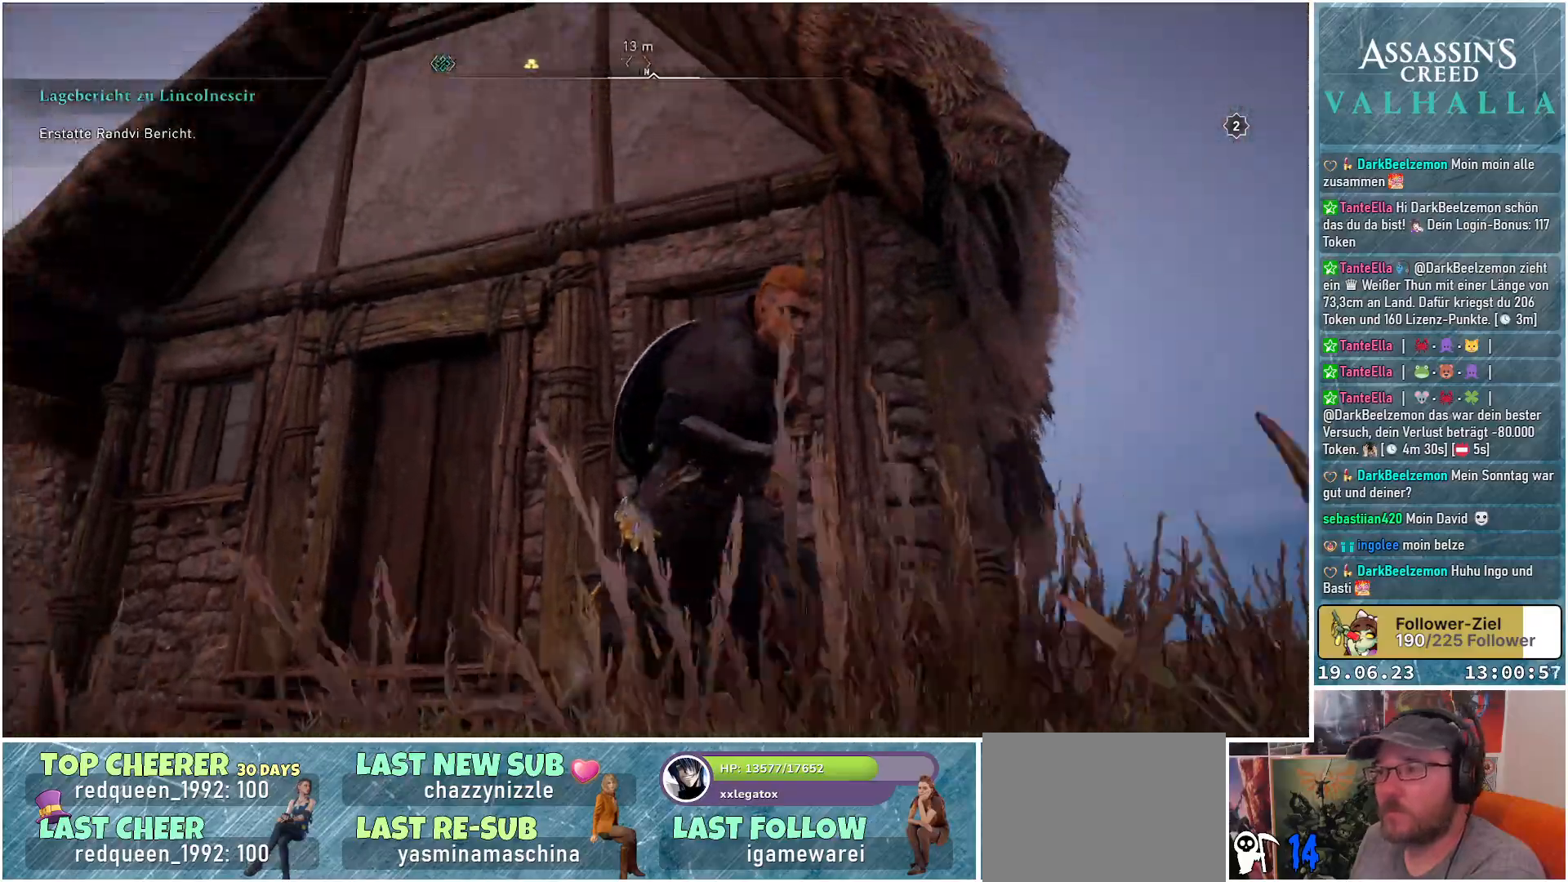
{"buttons": [], "left_stick": "right", "right_stick": "down-left", "events": [[100, "right_stick", "center"], [283, "left_stick", "right"], [333, "right_stick", "down-left"]]}
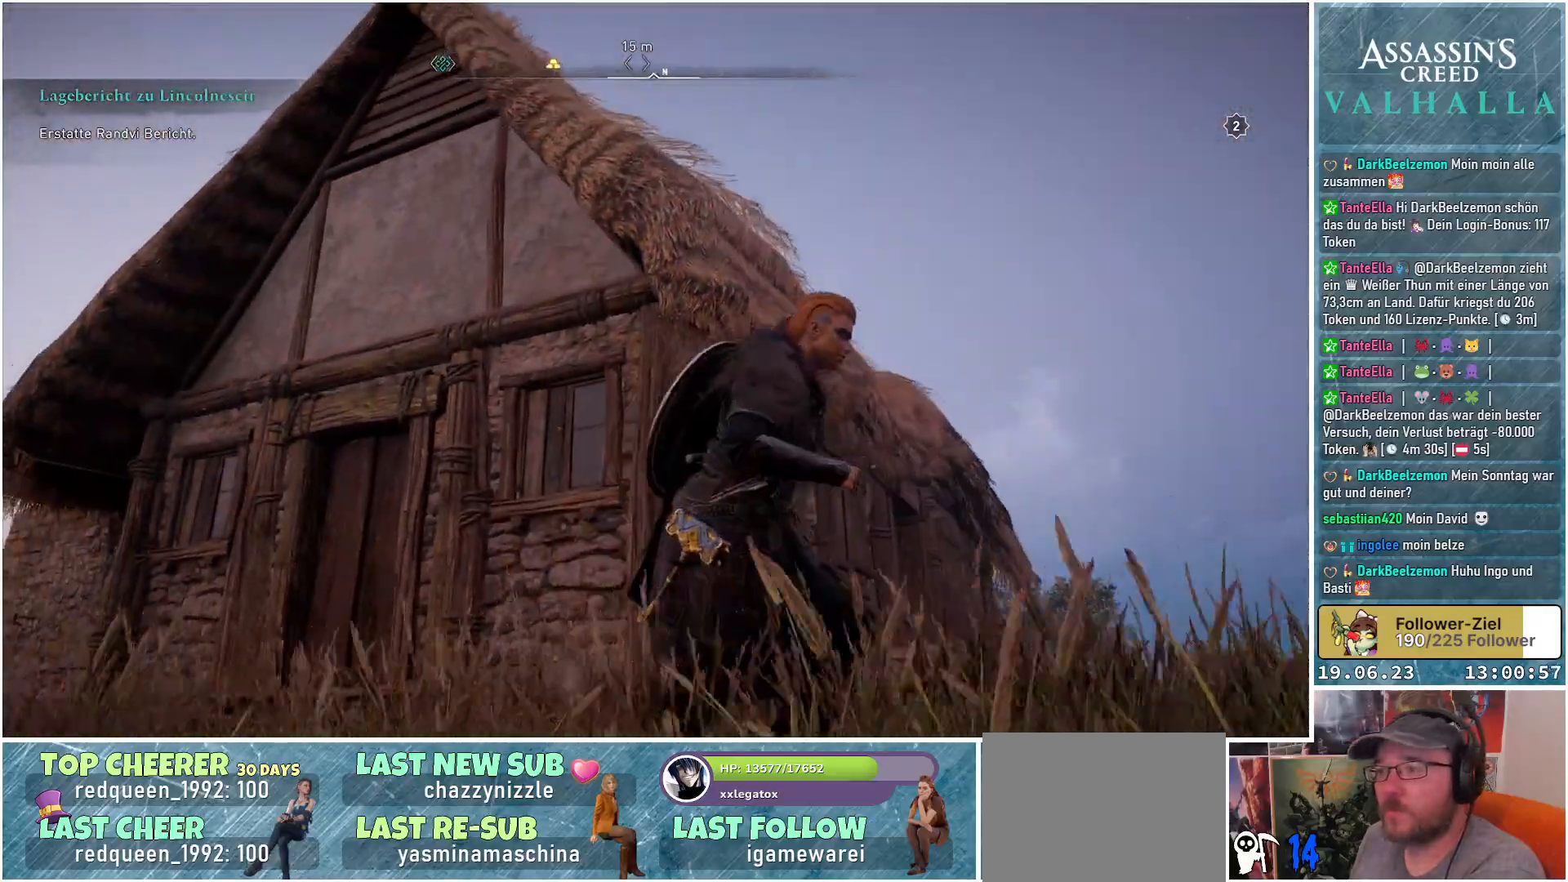
{"buttons": [], "left_stick": "right", "right_stick": "down-left", "events": []}
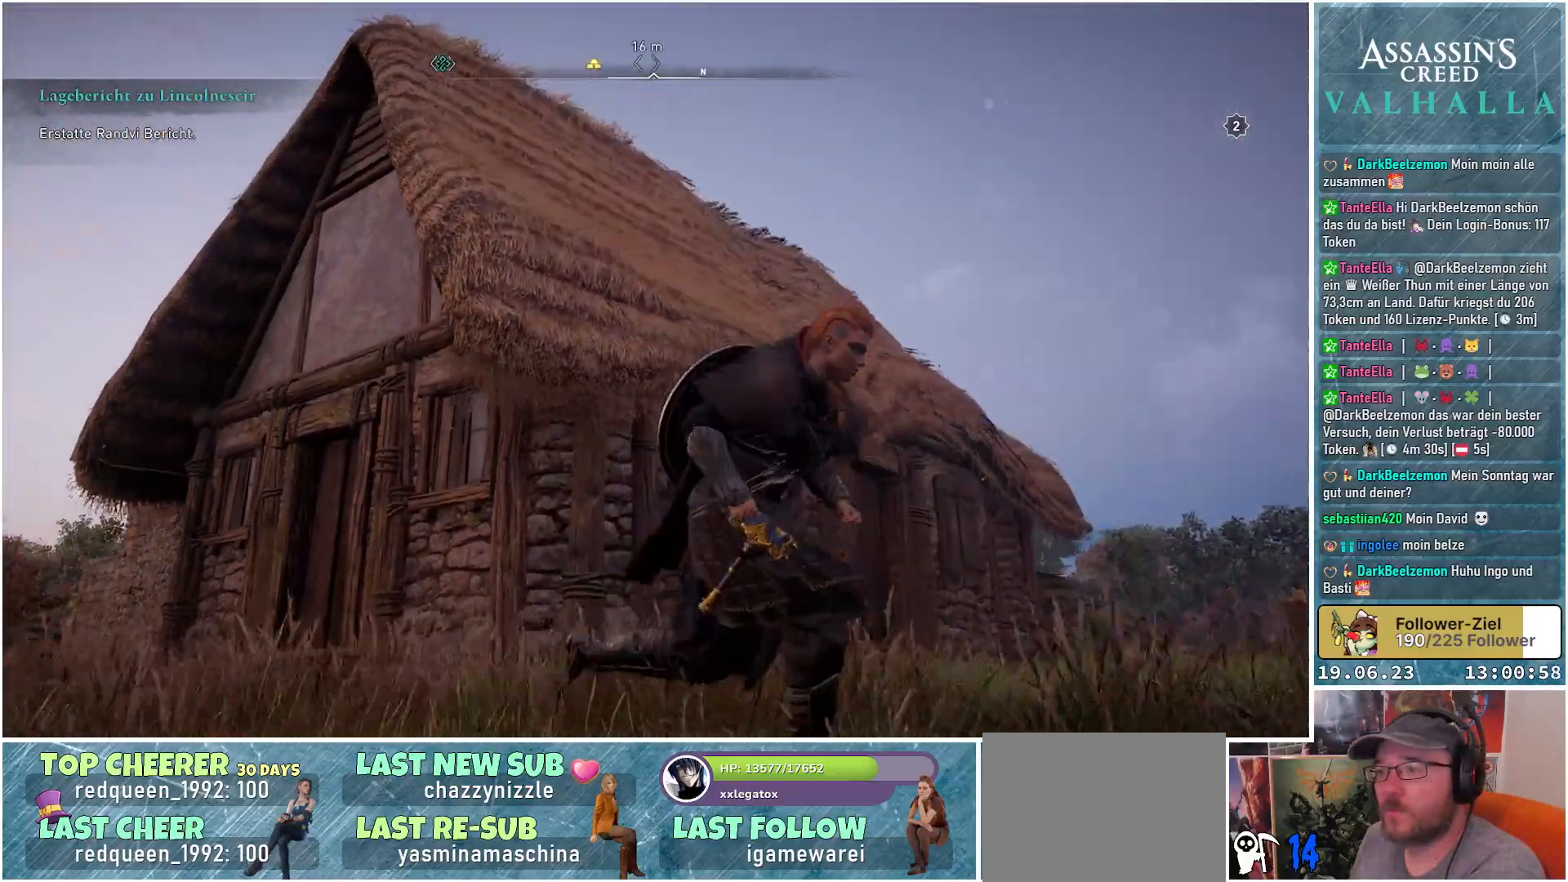
{"buttons": [], "left_stick": "right", "right_stick": "down-left", "events": []}
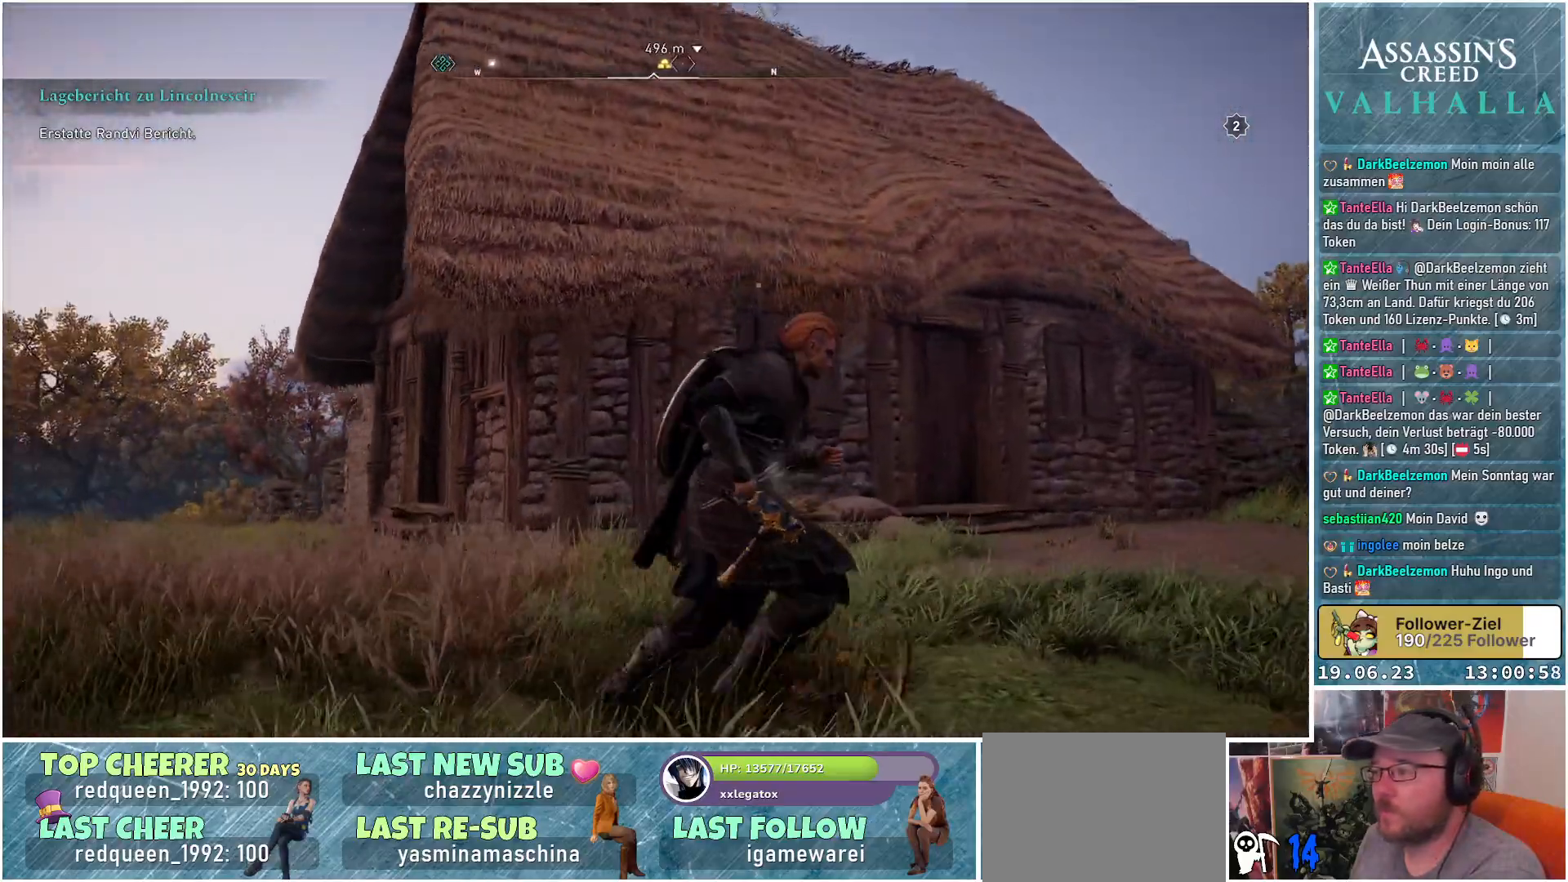
{"buttons": [], "left_stick": "right", "right_stick": "down-left", "events": []}
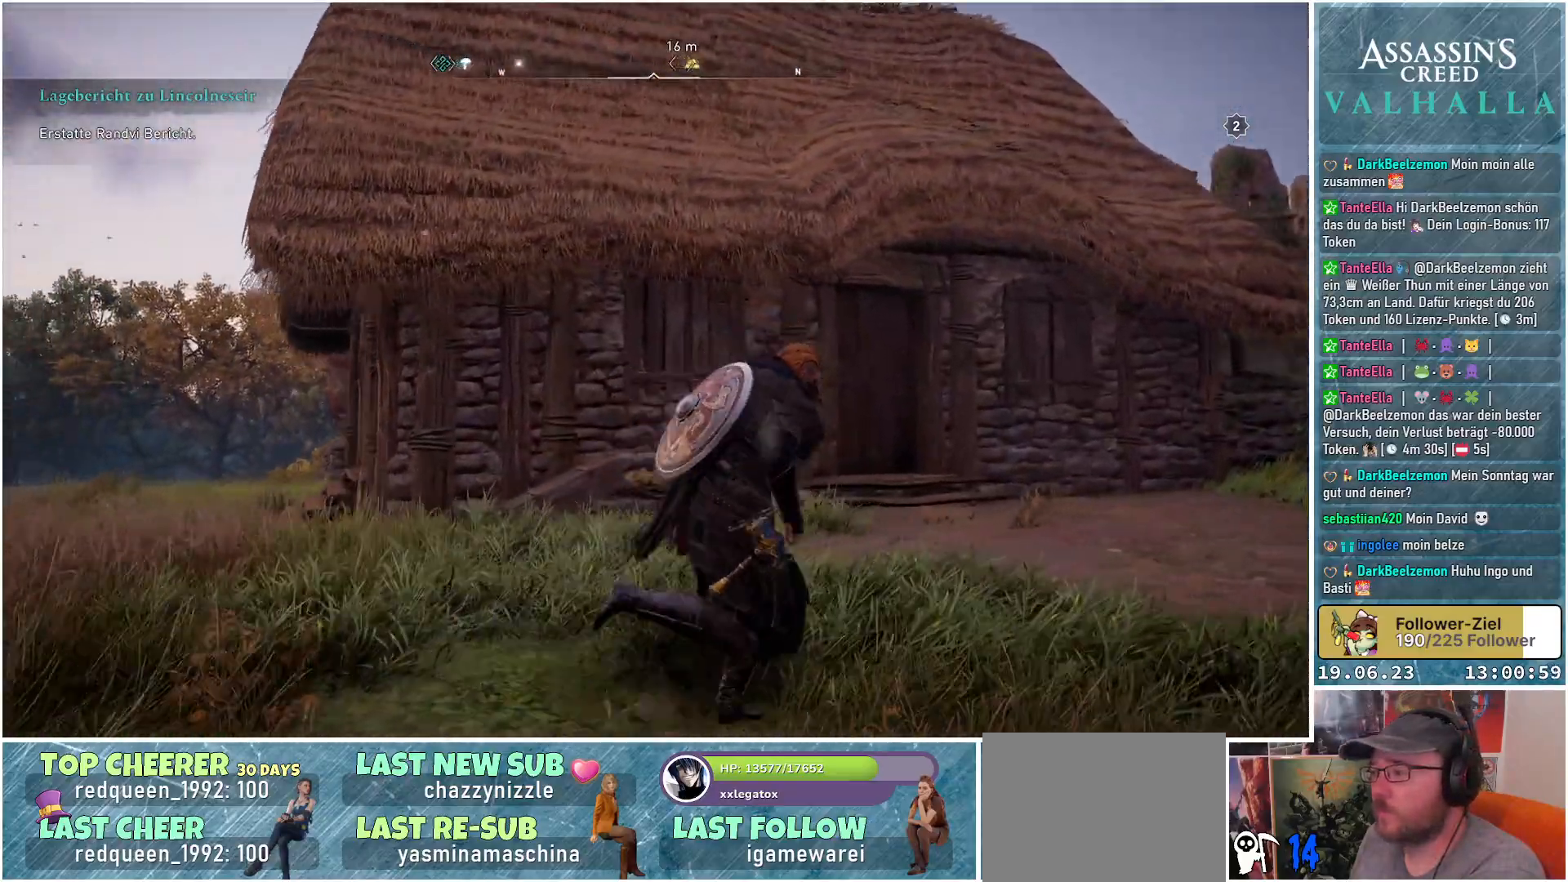
{"buttons": [], "left_stick": "right", "right_stick": "center", "events": [[83, "right_stick", "up-left"], [467, "right_stick", "center"]]}
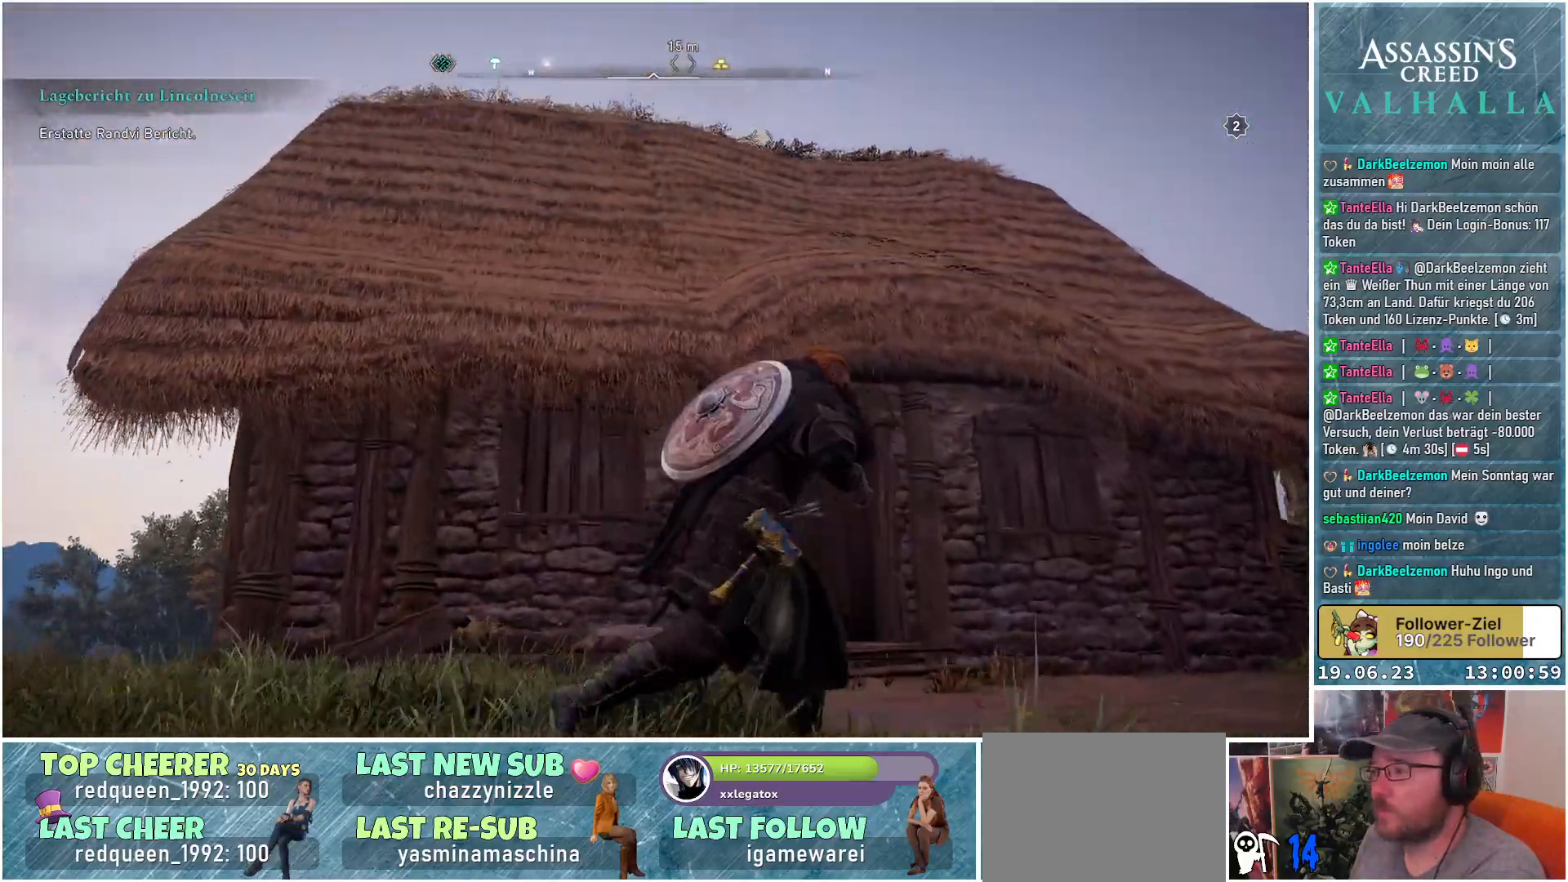
{"buttons": [], "left_stick": "right", "right_stick": "down-left", "events": [[383, "right_stick", "down-left"]]}
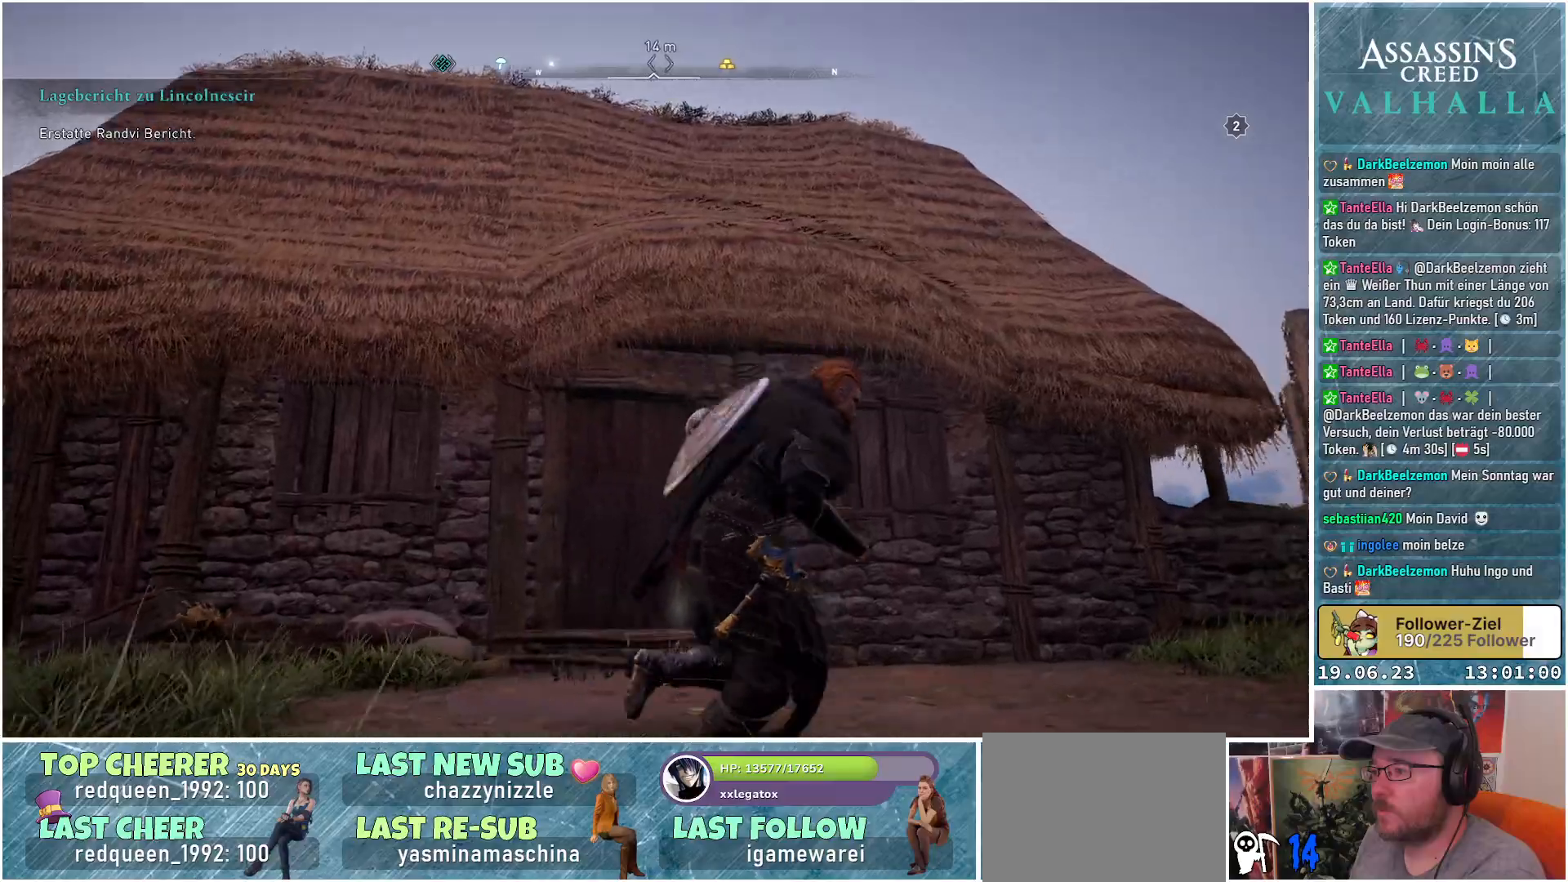
{"buttons": [], "left_stick": "right", "right_stick": "center", "events": [[383, "right_stick", "center"]]}
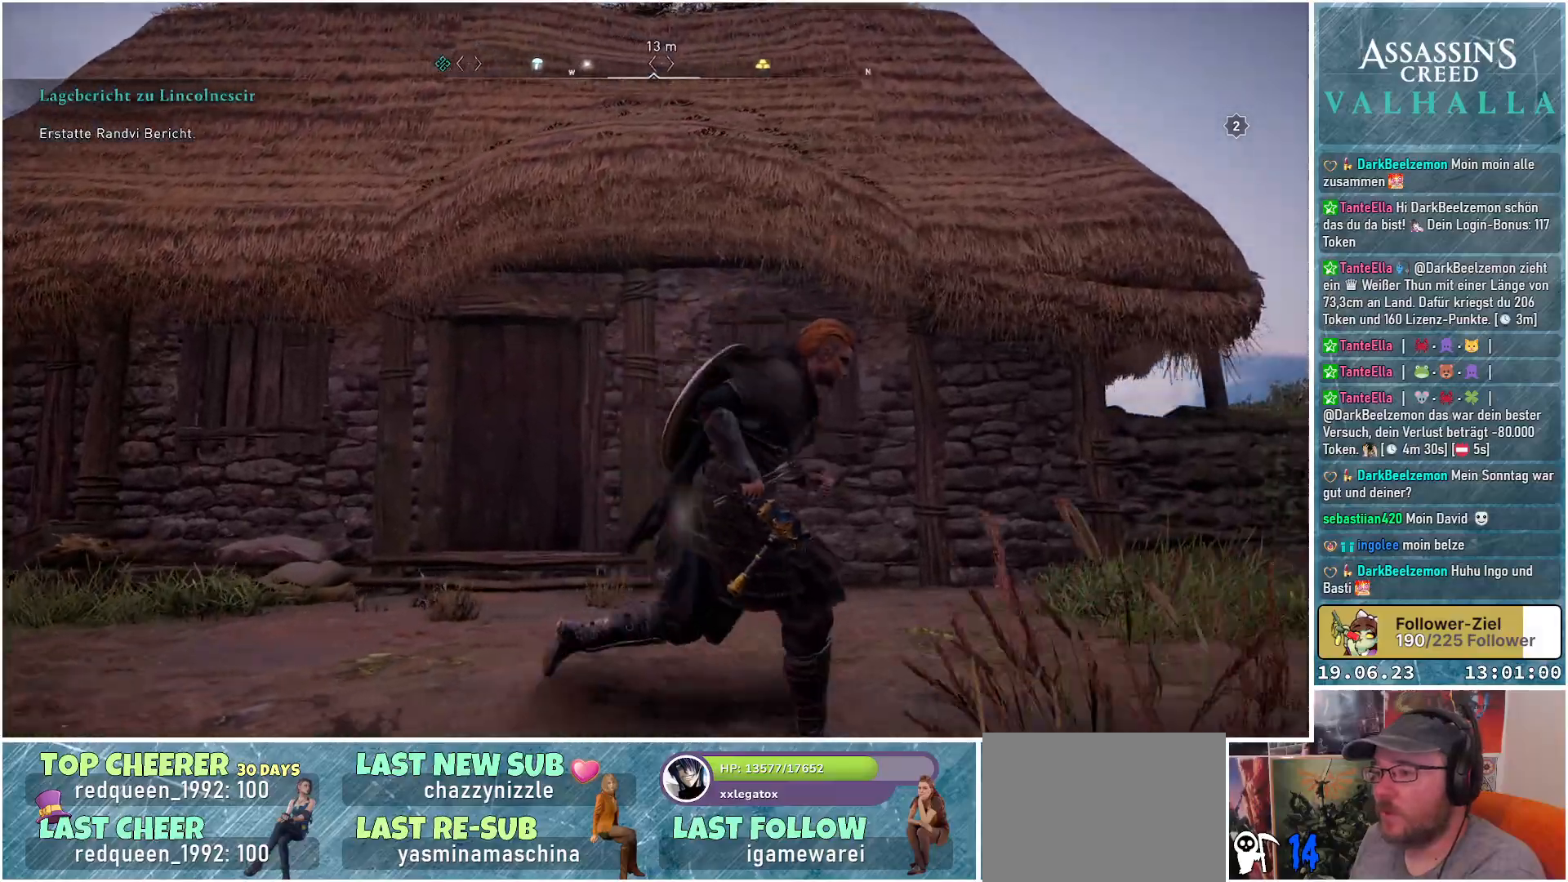
{"buttons": [], "left_stick": "right", "right_stick": "down-left", "events": [[83, "right_stick", "down-left"]]}
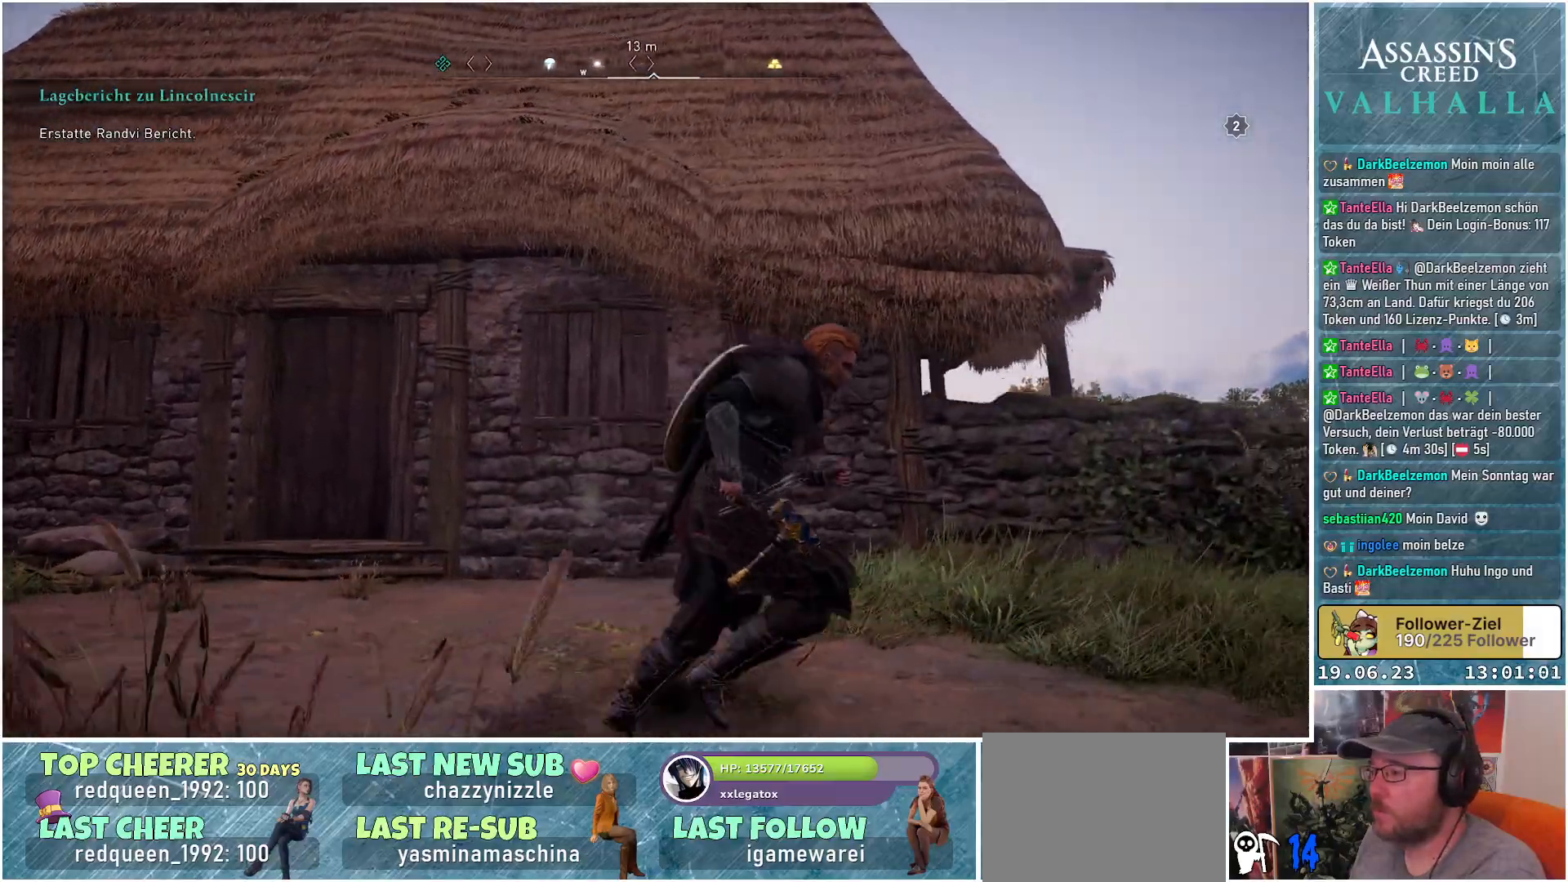
{"buttons": [], "left_stick": "right", "right_stick": "down-left", "events": []}
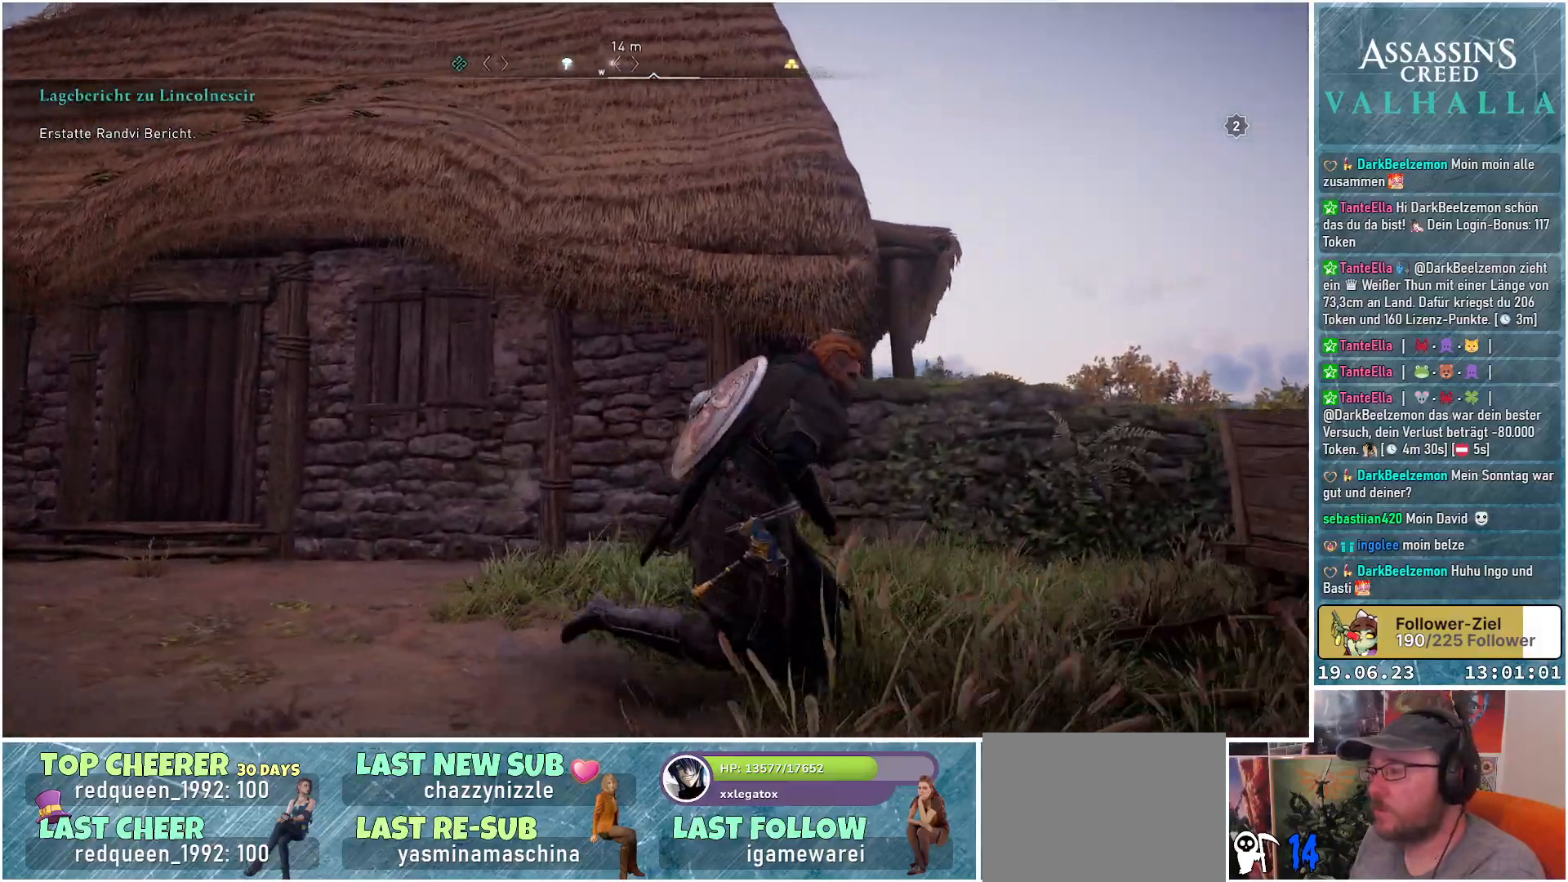
{"buttons": [], "left_stick": "up-right", "right_stick": "down-left", "events": [[483, "left_stick", "up-right"]]}